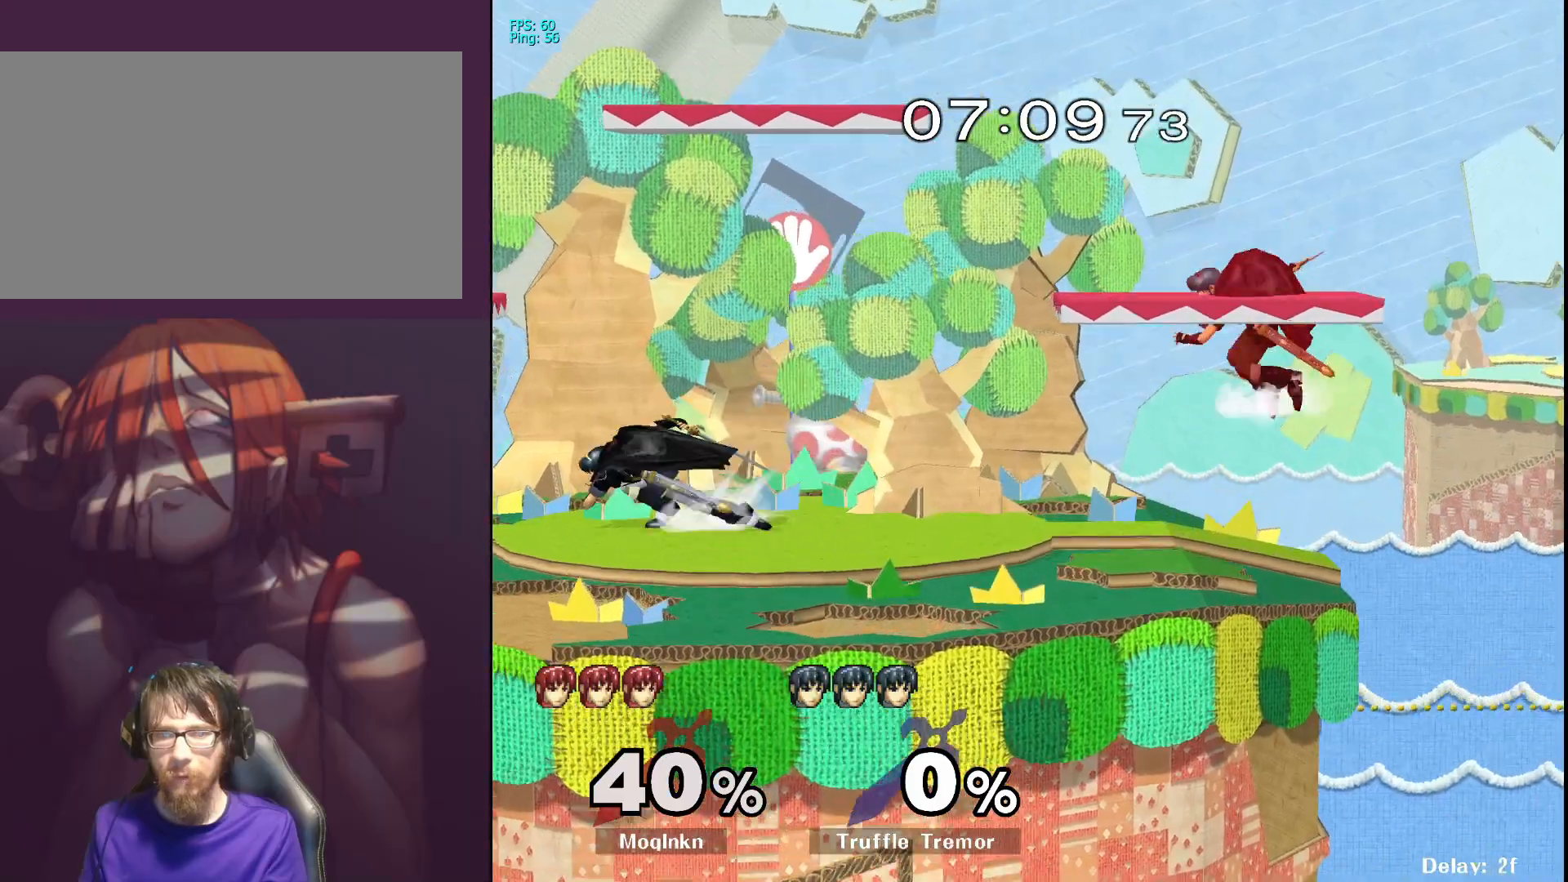
Gameplay with a controller (Nintendo layout); each line is a JSON object with the inputs held at the frame after it. "events" lists button and stick changes between this image and that frame as [ms after this image, input, new state], when the widget could be followed in between. Not read: L3 R3.
{"buttons": ["B"], "left_stick": "down", "right_stick": "center", "events": [[100, "left_stick", "down"], [317, "B", "down"], [350, "B", "up"], [400, "B", "down"], [433, "B", "up"], [500, "B", "down"]]}
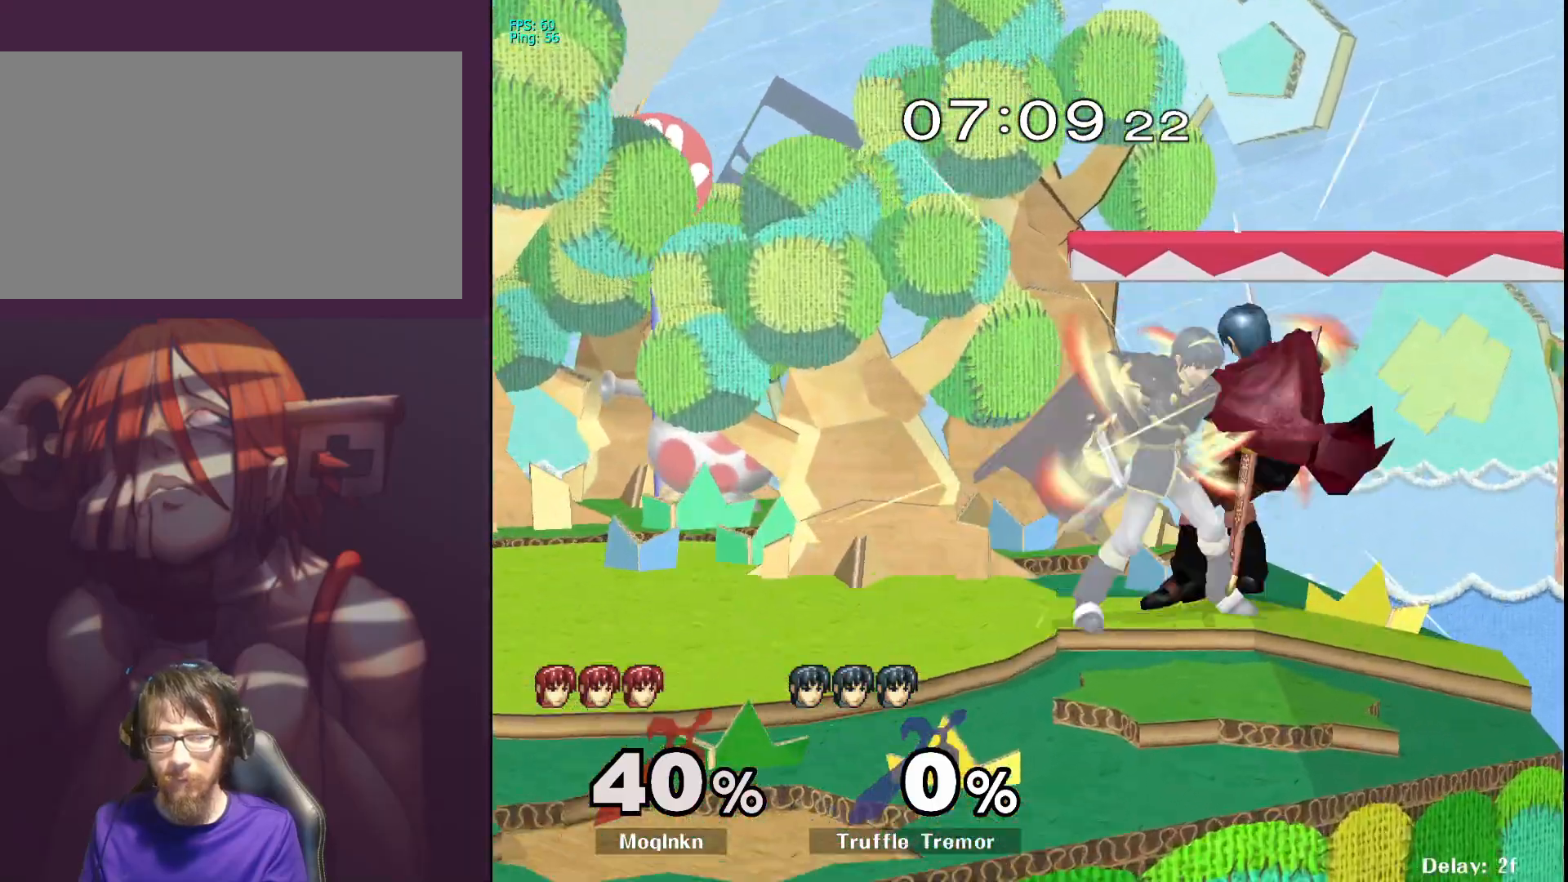
{"buttons": [], "left_stick": "left", "right_stick": "center", "events": [[33, "B", "up"], [83, "B", "down"], [150, "B", "up"], [367, "left_stick", "center"], [450, "left_stick", "left"]]}
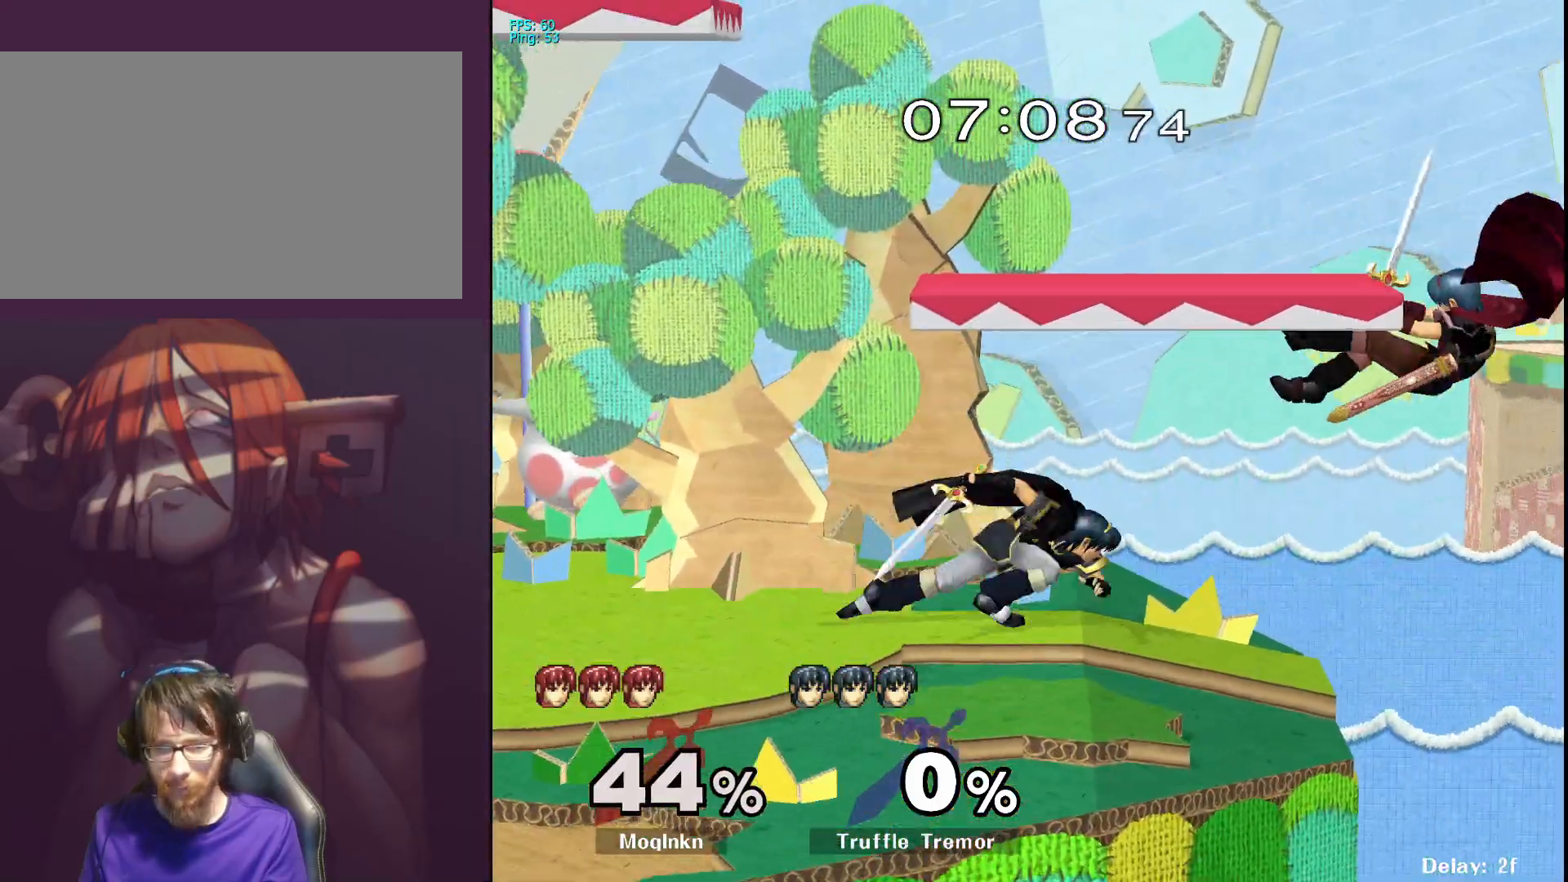
{"buttons": [], "left_stick": "left", "right_stick": "center", "events": [[83, "left_stick", "down"], [183, "left_stick", "down-left"], [467, "left_stick", "left"]]}
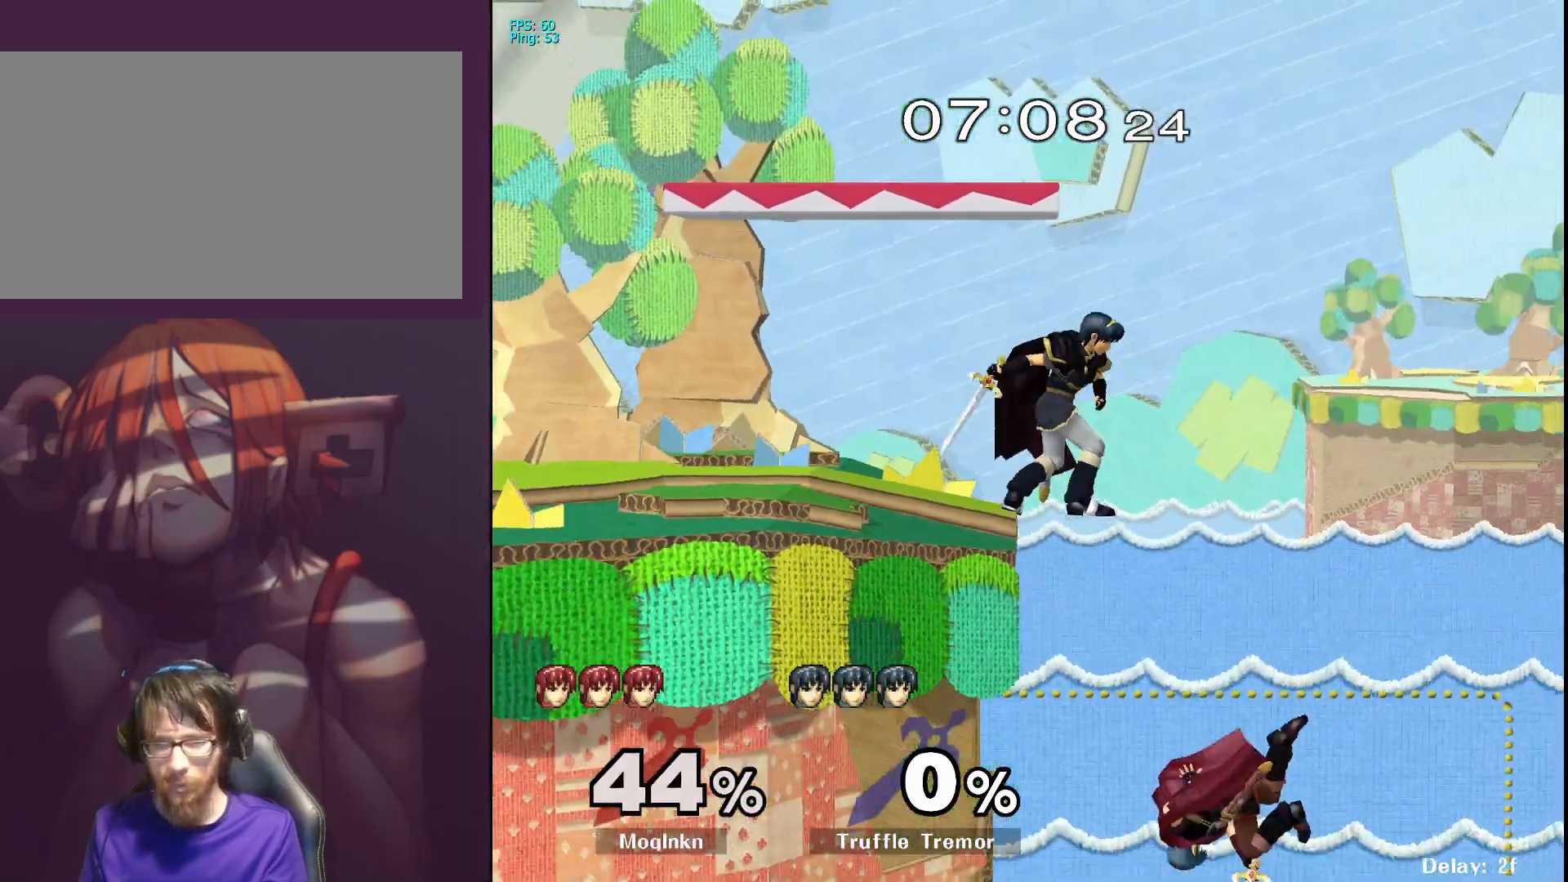
{"buttons": [], "left_stick": "up-left", "right_stick": "center", "events": [[100, "Y", "down"], [117, "left_stick", "up-left"], [217, "Y", "up"]]}
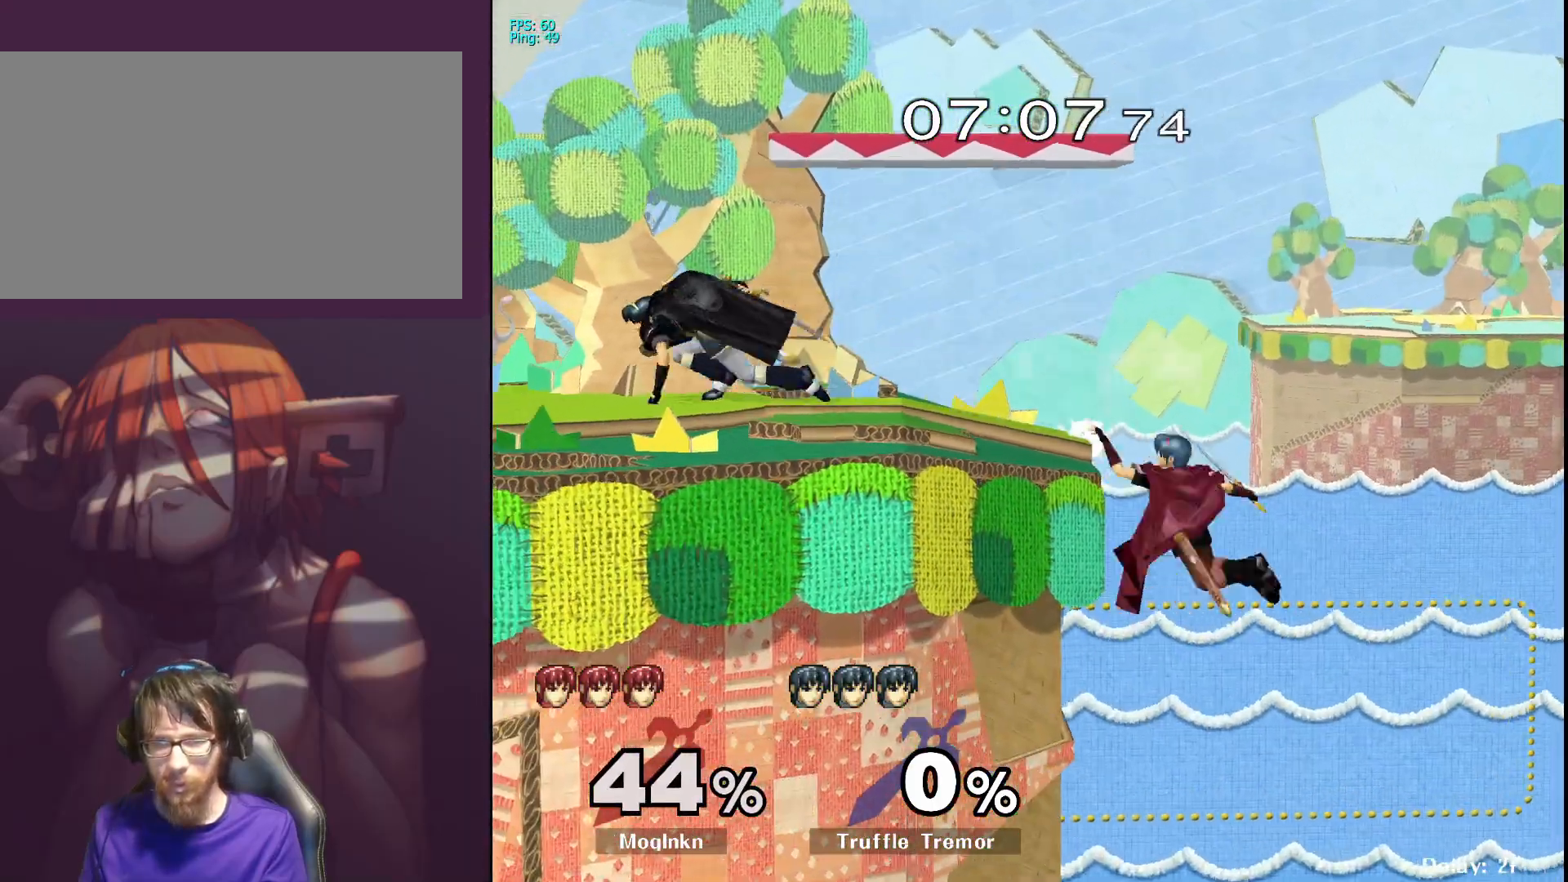
{"buttons": ["X"], "left_stick": "left", "right_stick": "center", "events": [[33, "left_stick", "center"], [267, "left_stick", "right"], [383, "X", "down"], [383, "left_stick", "left"]]}
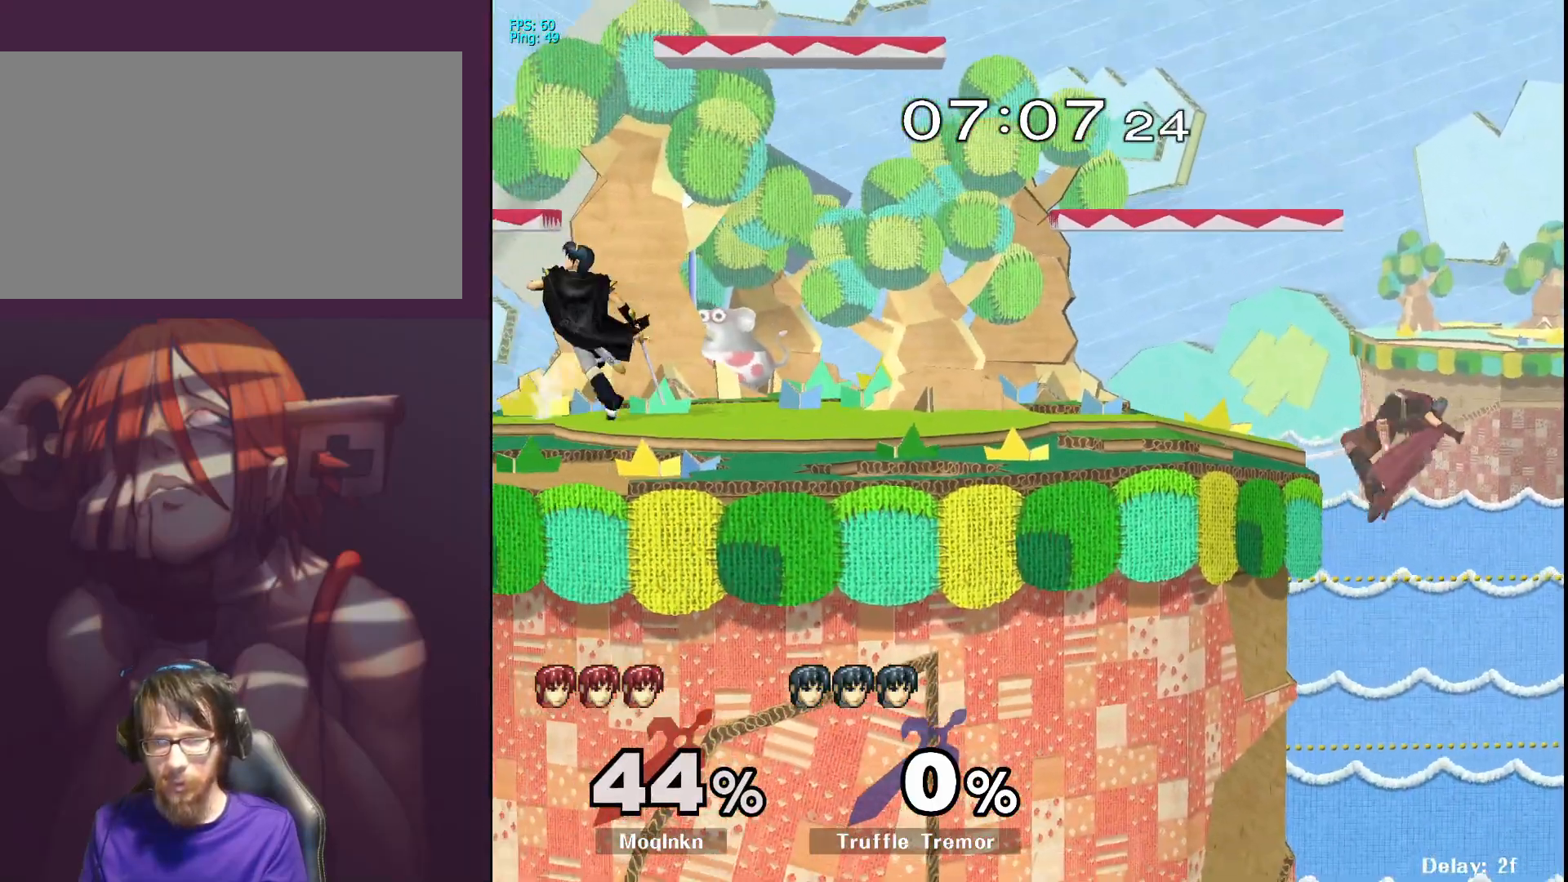
{"buttons": [], "left_stick": "center", "right_stick": "center", "events": [[167, "X", "up"], [217, "left_stick", "down-left"], [450, "left_stick", "center"]]}
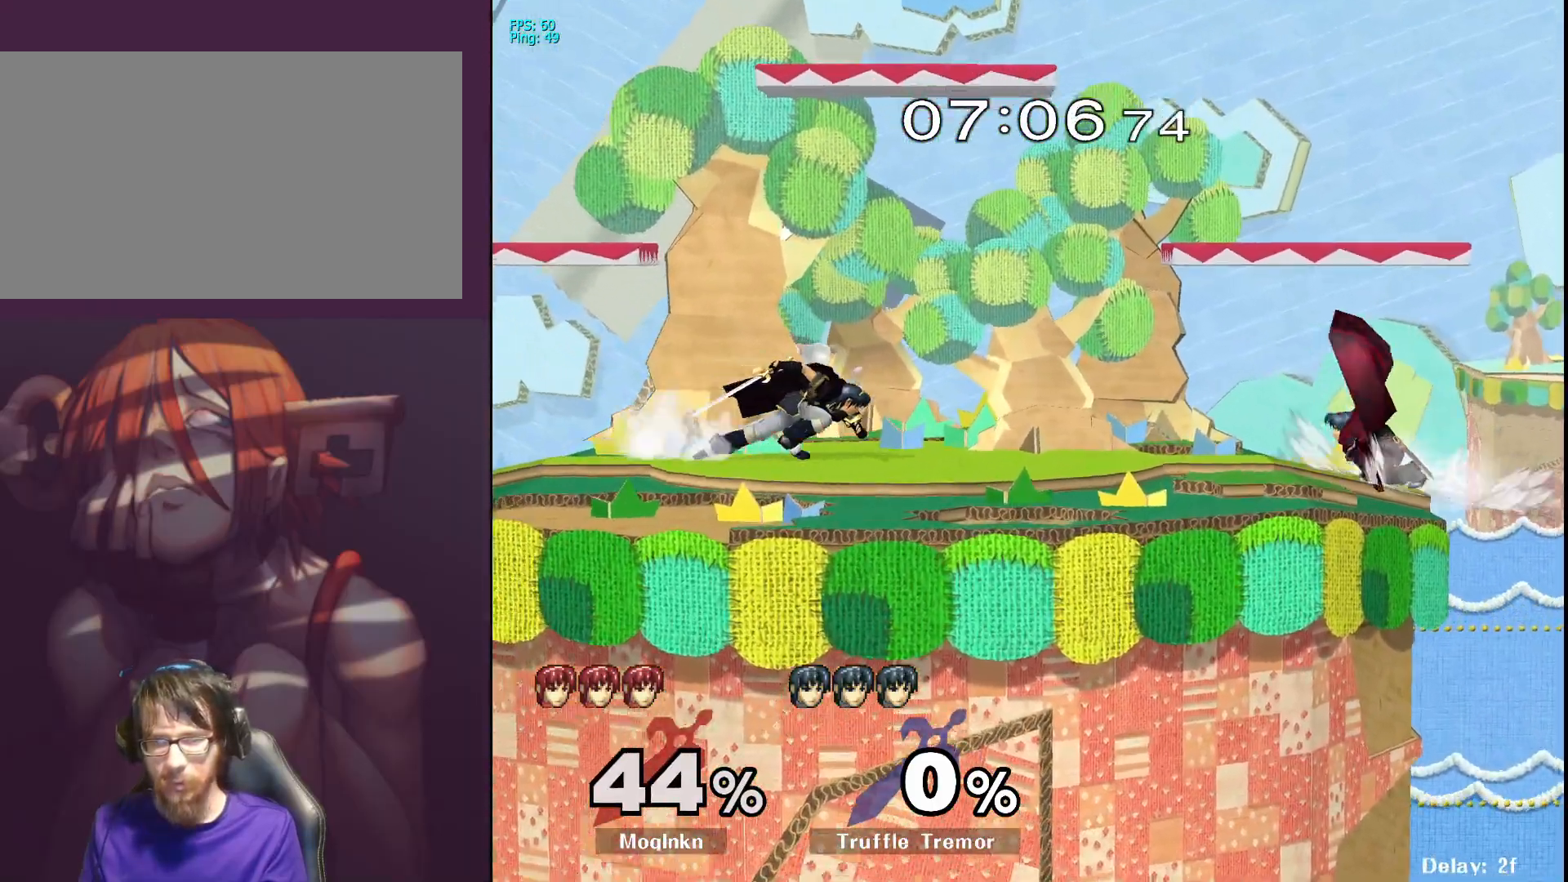
{"buttons": [], "left_stick": "left", "right_stick": "center", "events": [[83, "left_stick", "right"], [200, "left_stick", "left"], [267, "X", "down"], [400, "X", "up"]]}
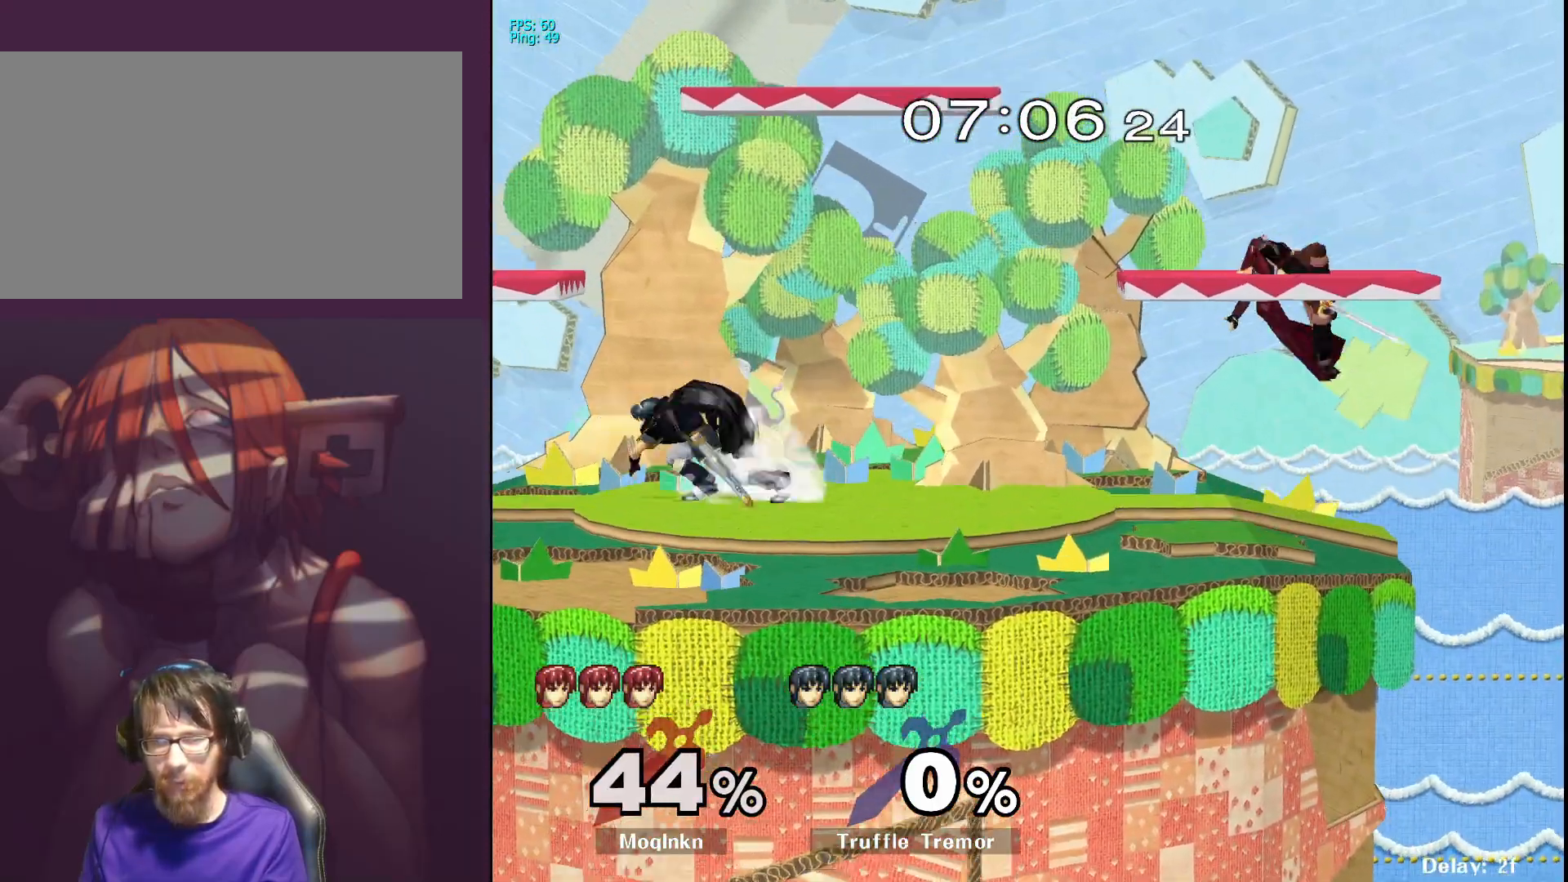
{"buttons": ["L1"], "left_stick": "center", "right_stick": "center", "events": [[217, "left_stick", "down-left"], [217, "right_stick", "left"], [350, "right_stick", "center"], [367, "L1", "down"], [400, "left_stick", "center"]]}
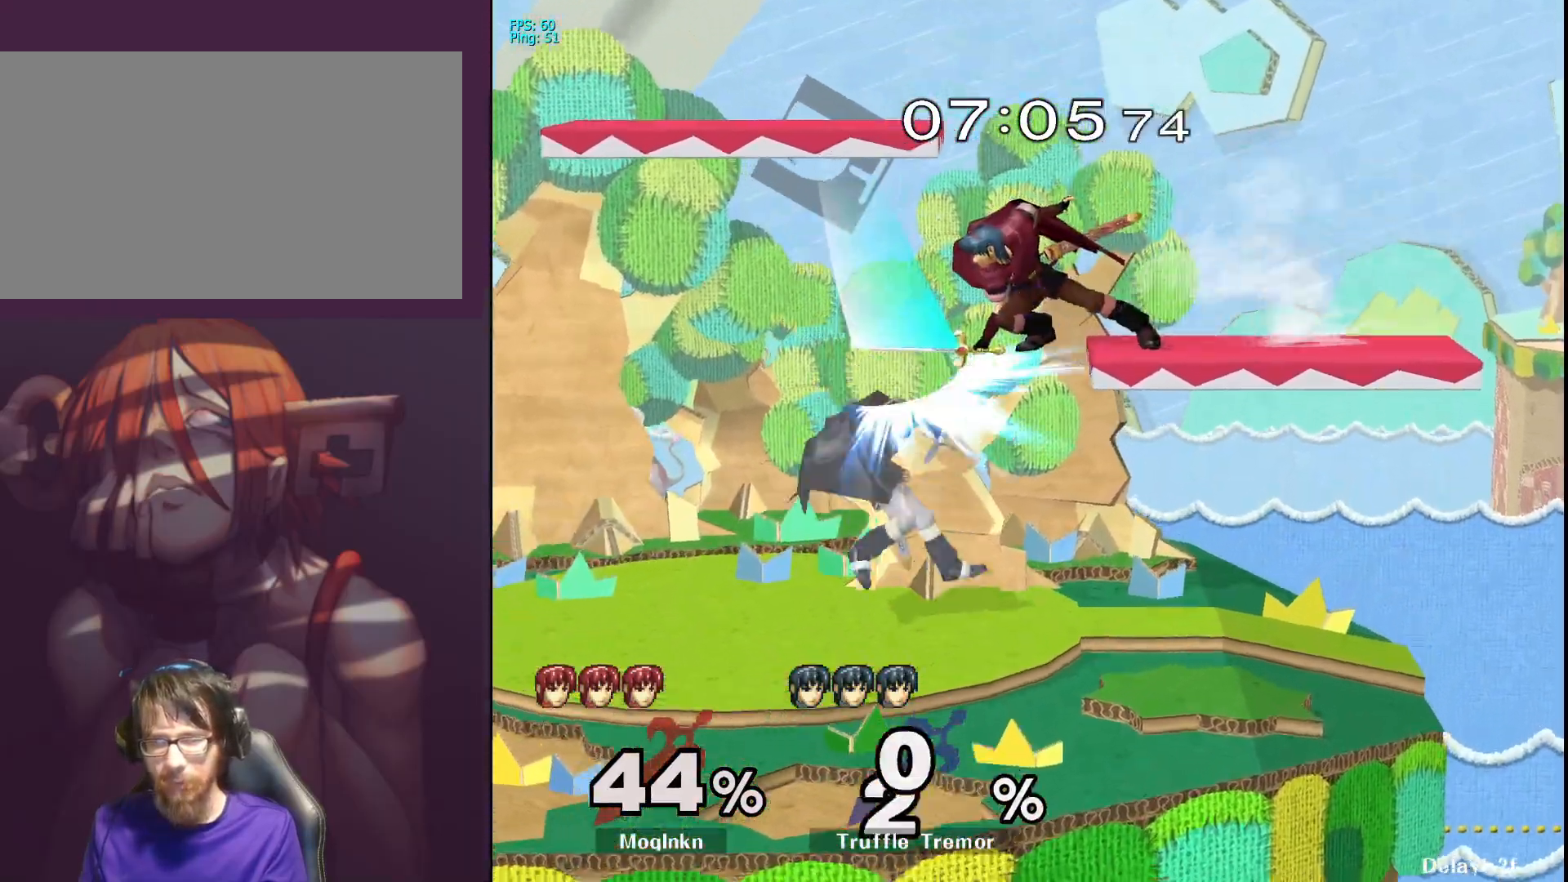
{"buttons": [], "left_stick": "center", "right_stick": "center", "events": [[383, "L1", "up"]]}
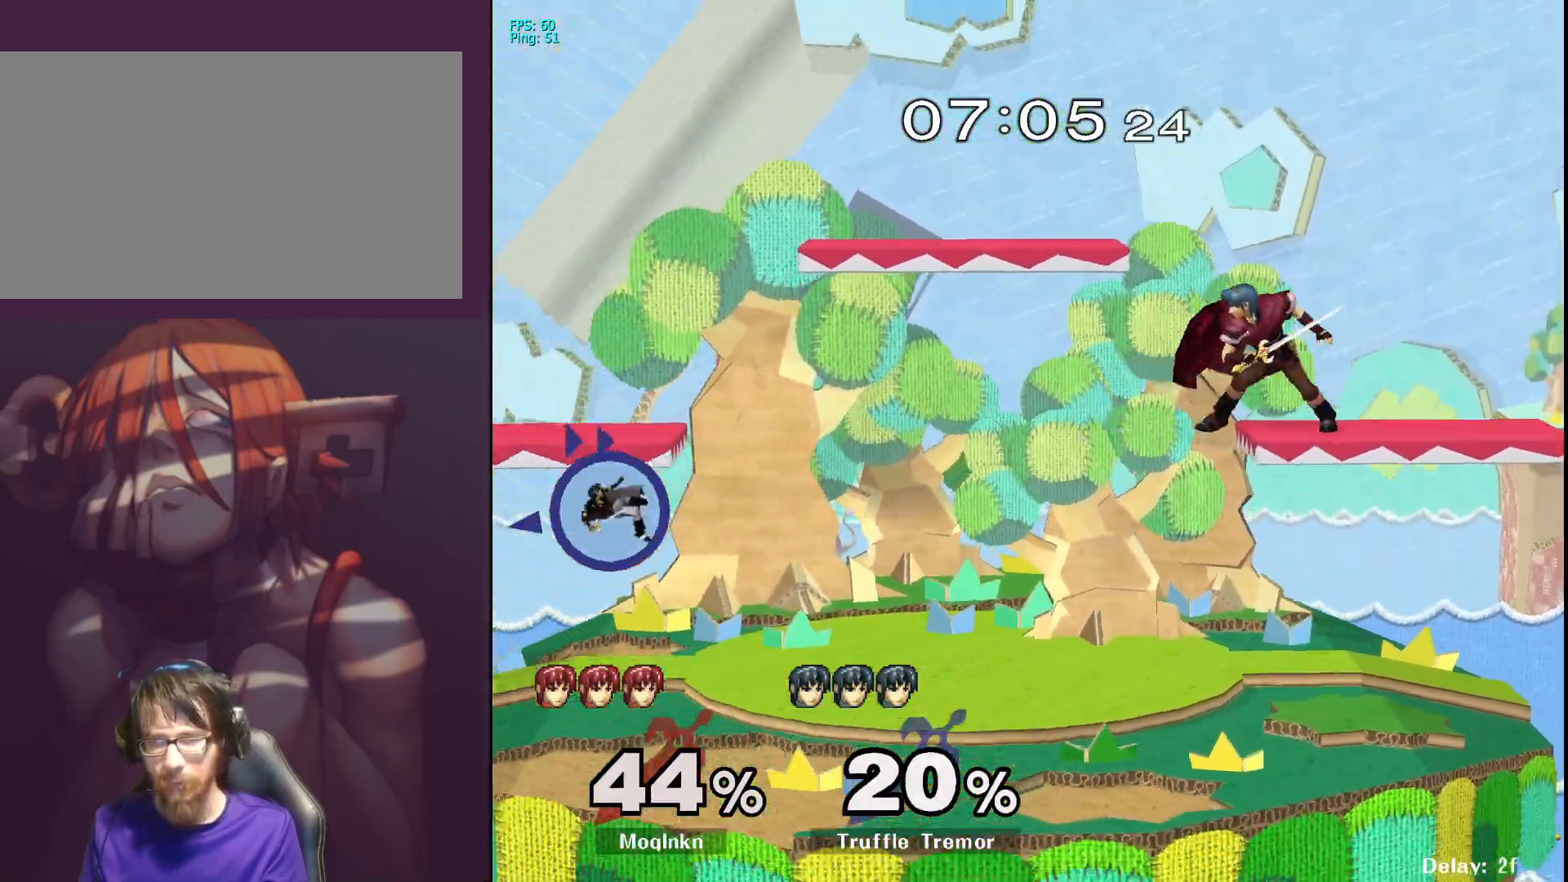
{"buttons": [], "left_stick": "down-left", "right_stick": "center", "events": [[33, "left_stick", "left"], [233, "left_stick", "down"], [333, "left_stick", "center"], [400, "left_stick", "down-left"]]}
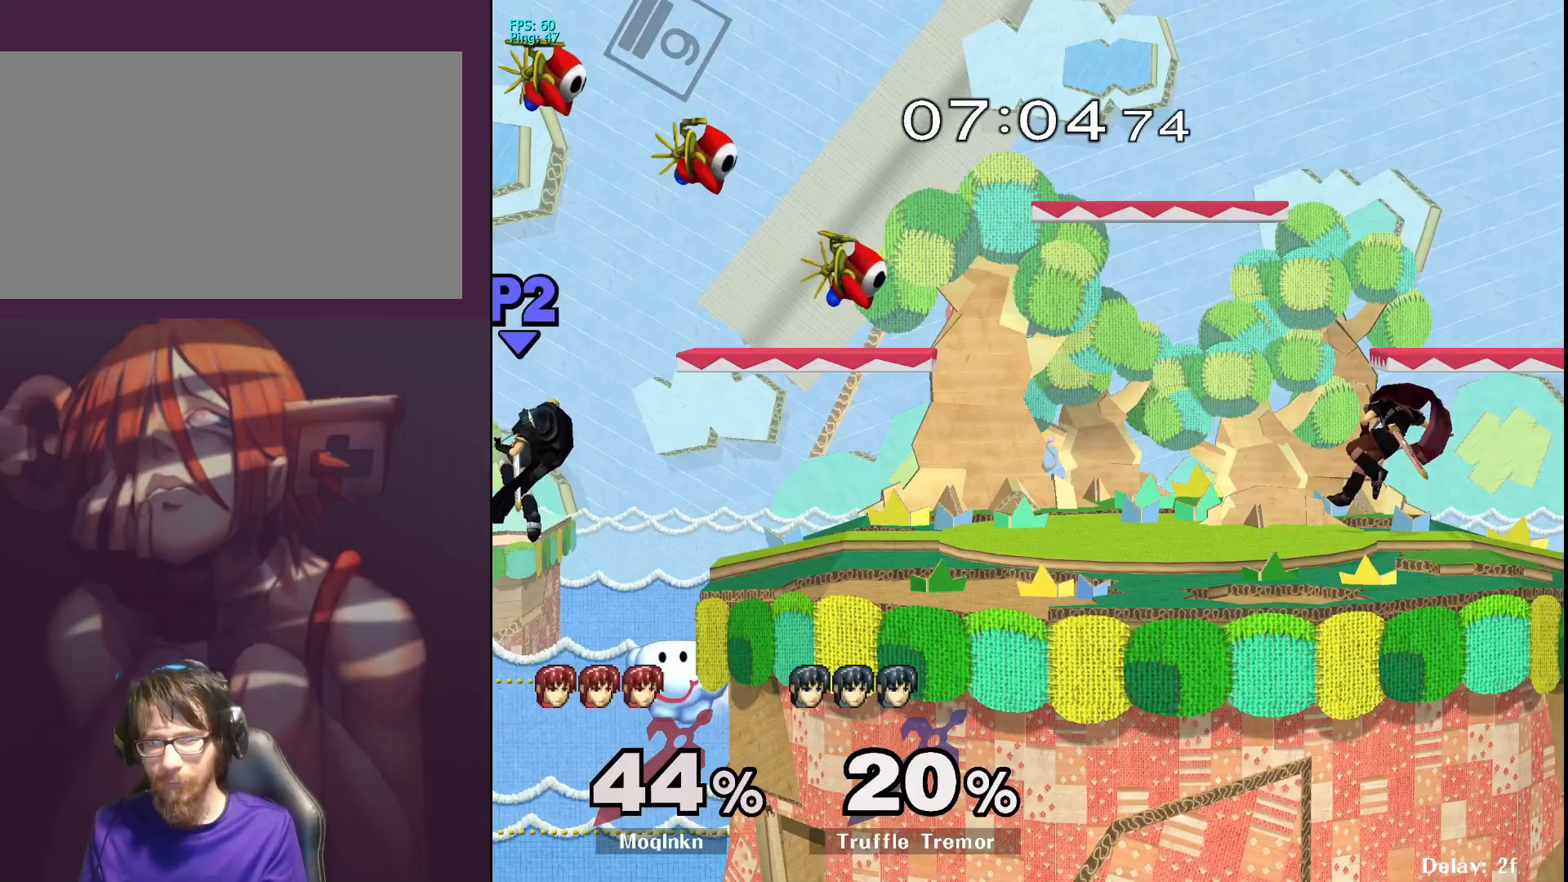
{"buttons": [], "left_stick": "down-left", "right_stick": "center", "events": [[233, "left_stick", "left"], [483, "left_stick", "down-left"]]}
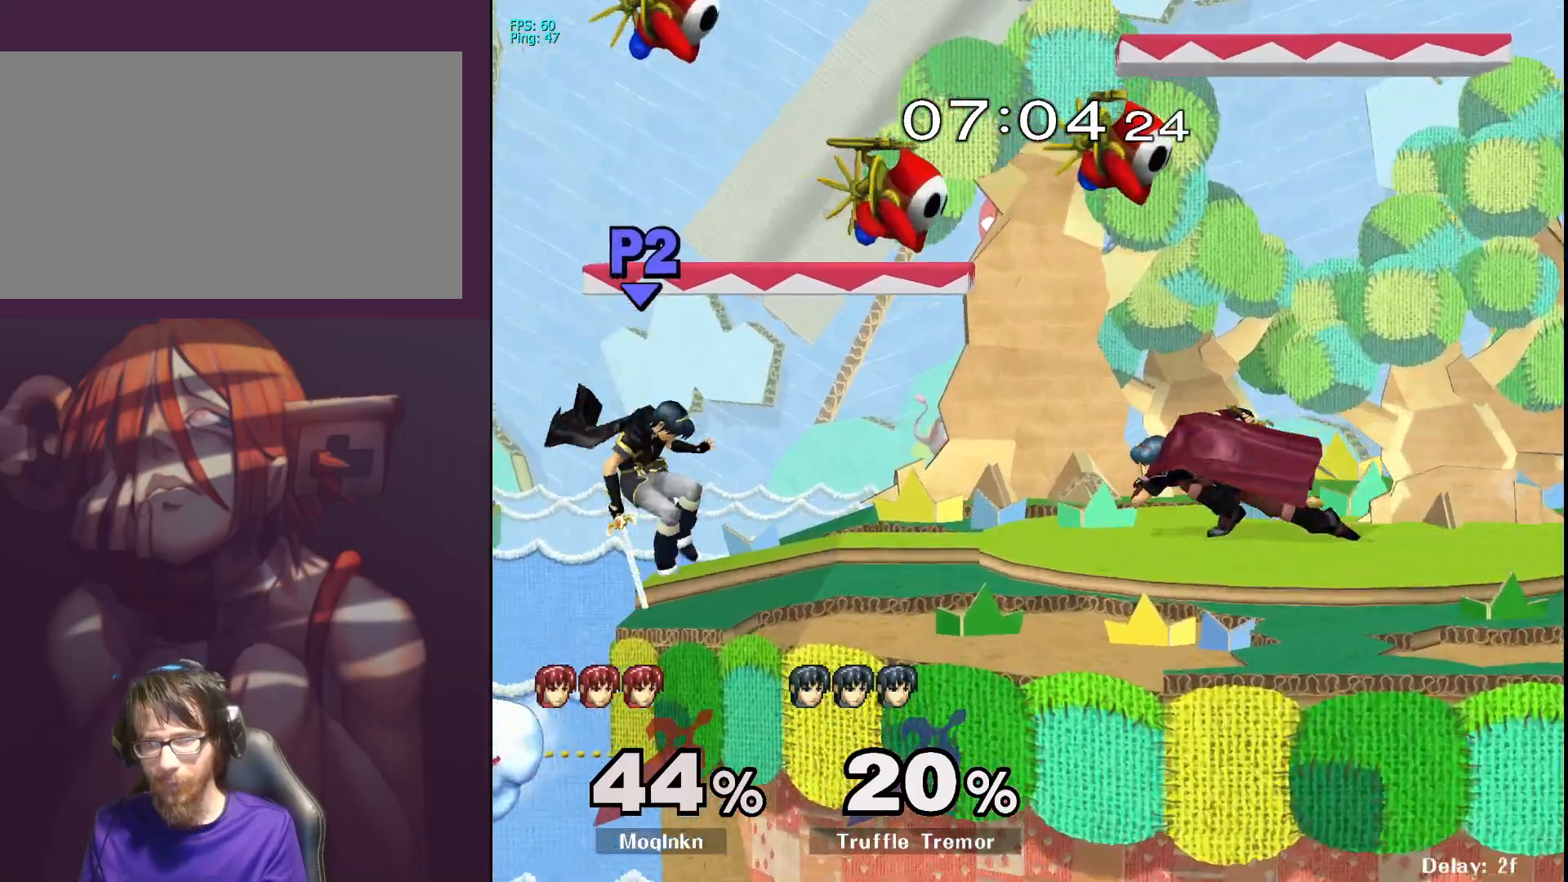
{"buttons": [], "left_stick": "down", "right_stick": "center", "events": [[17, "left_stick", "down"], [300, "A", "down"], [417, "A", "up"]]}
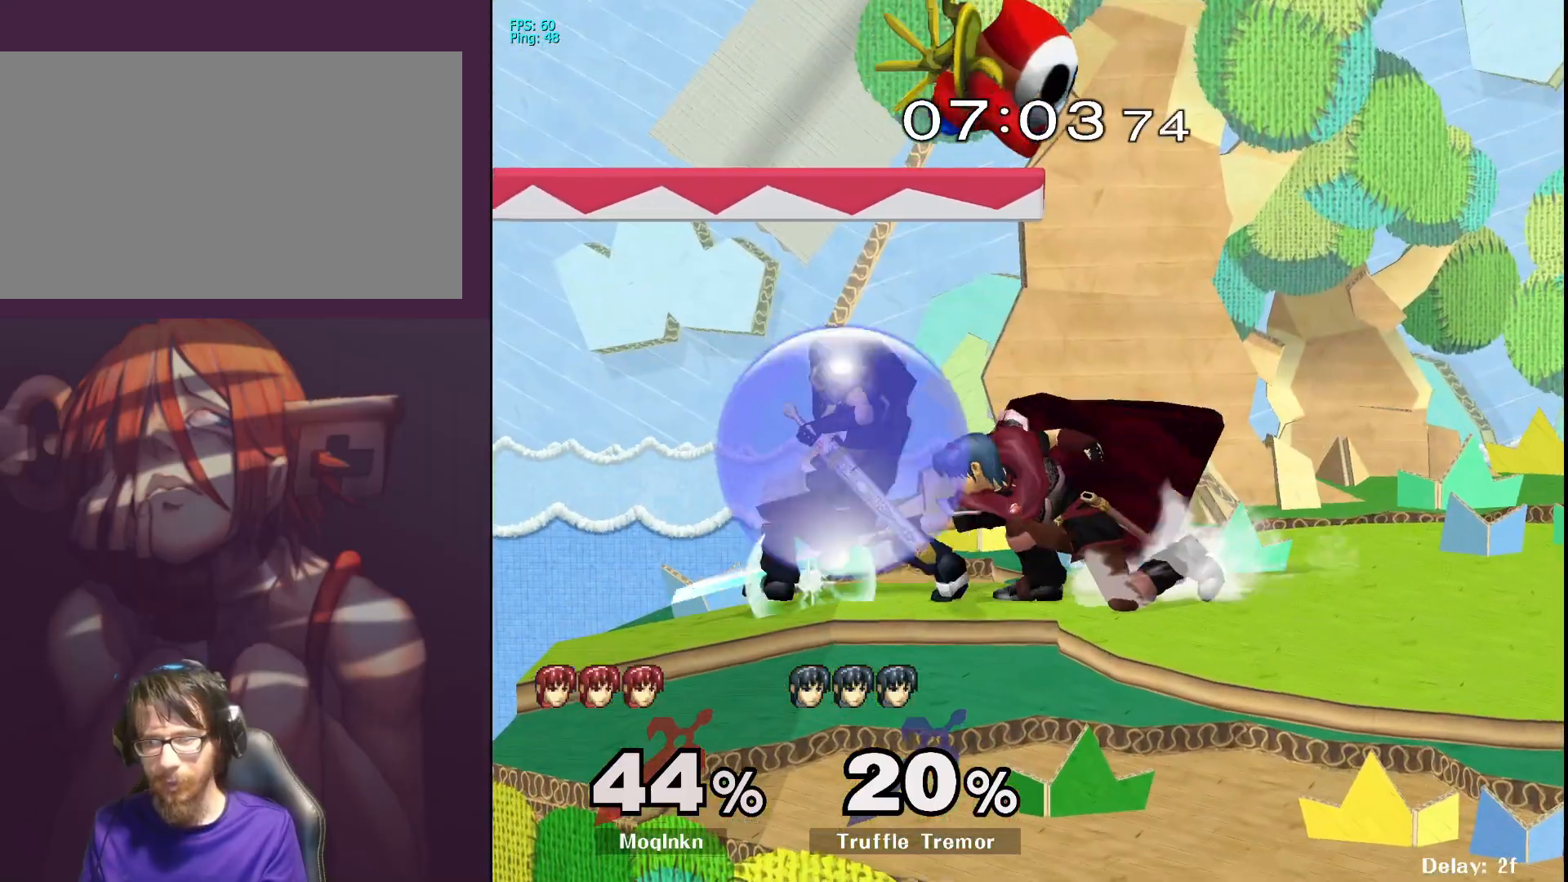
{"buttons": [], "left_stick": "center", "right_stick": "center", "events": [[17, "left_stick", "center"], [233, "A", "down"], [283, "A", "up"], [350, "A", "down"], [383, "A", "up"]]}
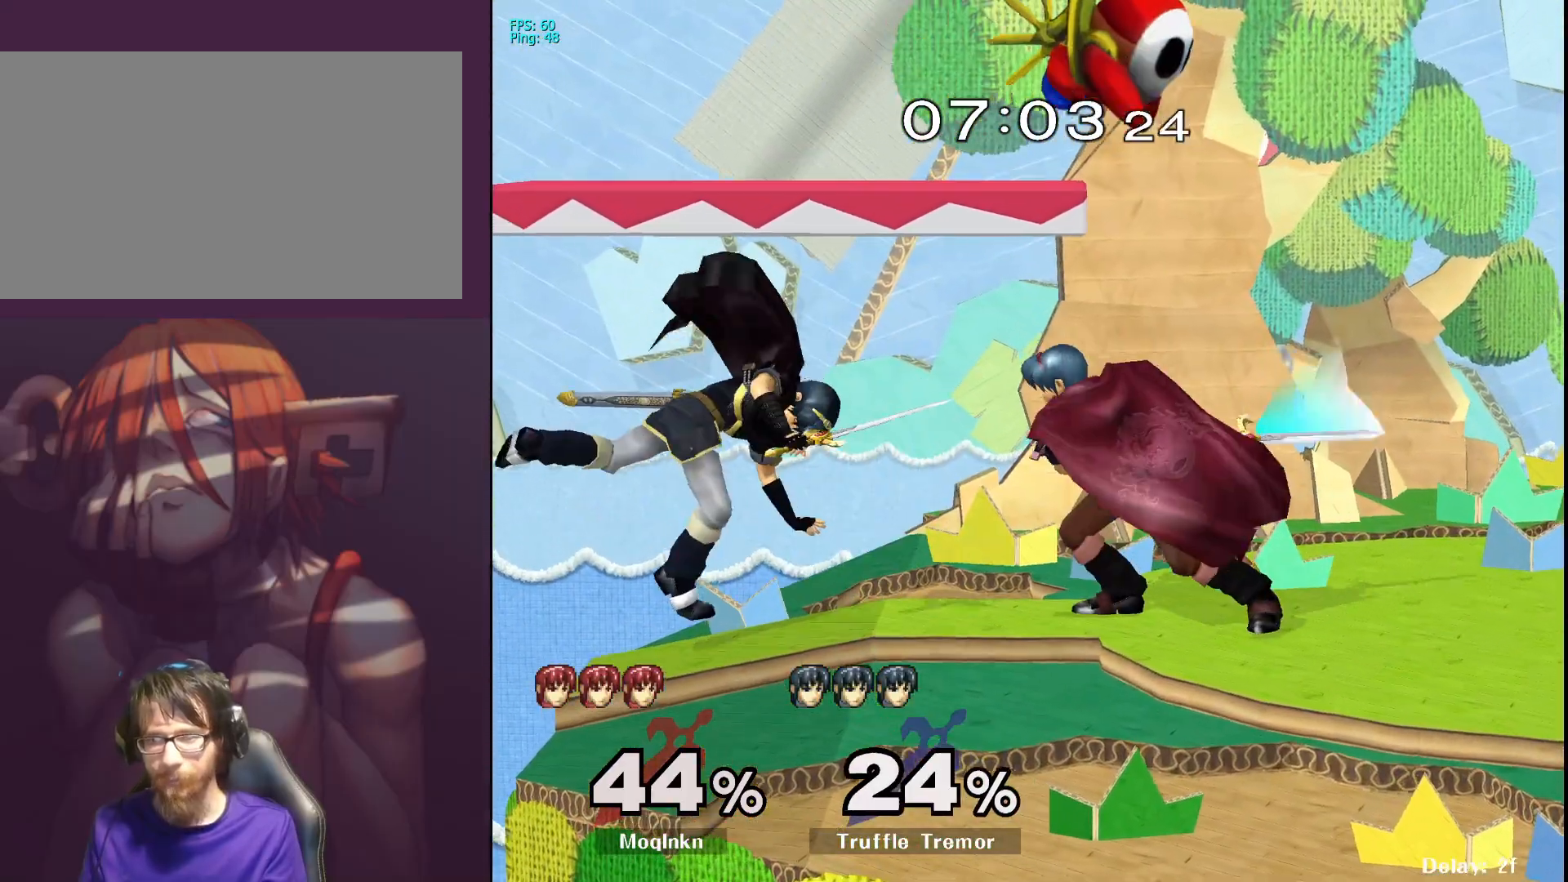
{"buttons": [], "left_stick": "down", "right_stick": "center", "events": [[150, "left_stick", "down"], [367, "A", "down"], [417, "A", "up"]]}
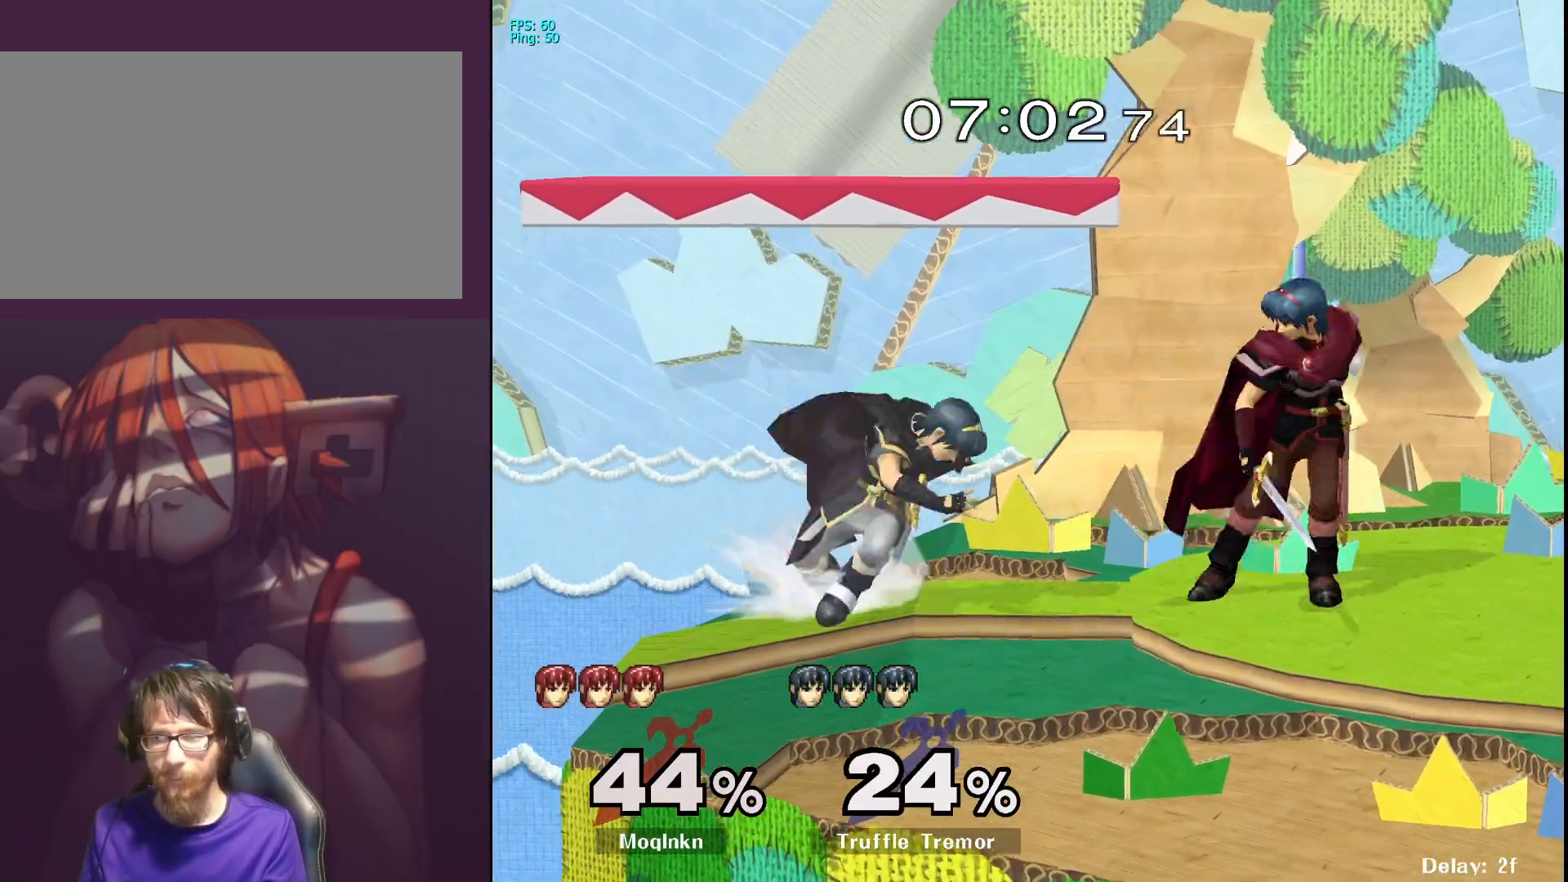
{"buttons": ["L1"], "left_stick": "center", "right_stick": "center", "events": [[433, "L1", "down"], [433, "left_stick", "center"]]}
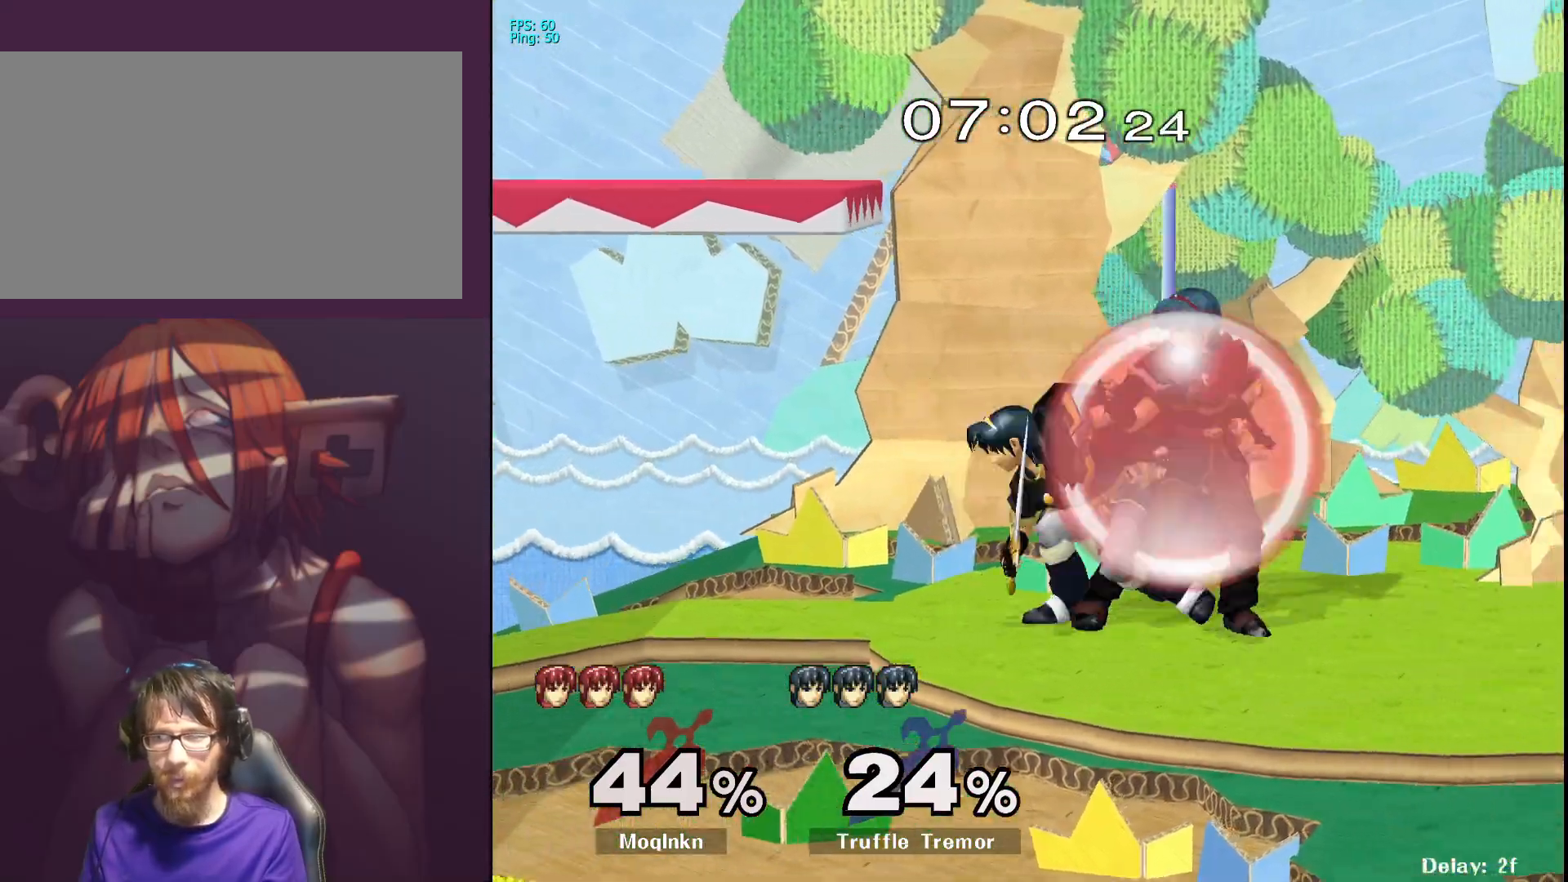
{"buttons": ["Y", "L1"], "left_stick": "center", "right_stick": "center", "events": [[467, "Y", "down"]]}
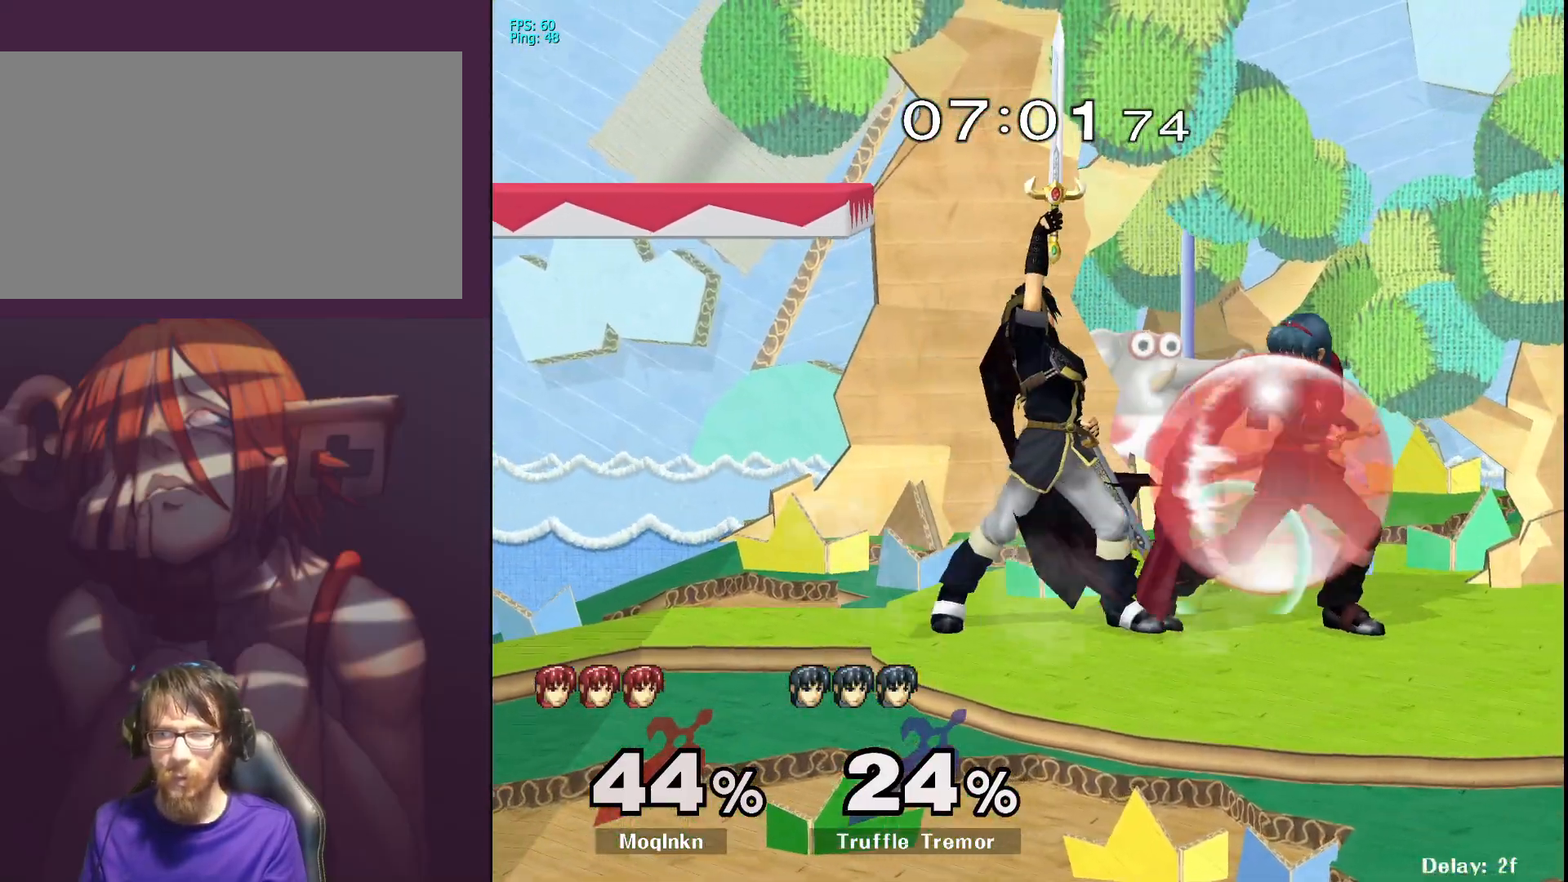
{"buttons": [], "left_stick": "center", "right_stick": "center", "events": [[17, "Y", "up"], [167, "L1", "up"], [217, "right_stick", "down-left"], [283, "right_stick", "center"], [350, "right_stick", "left"], [433, "right_stick", "center"]]}
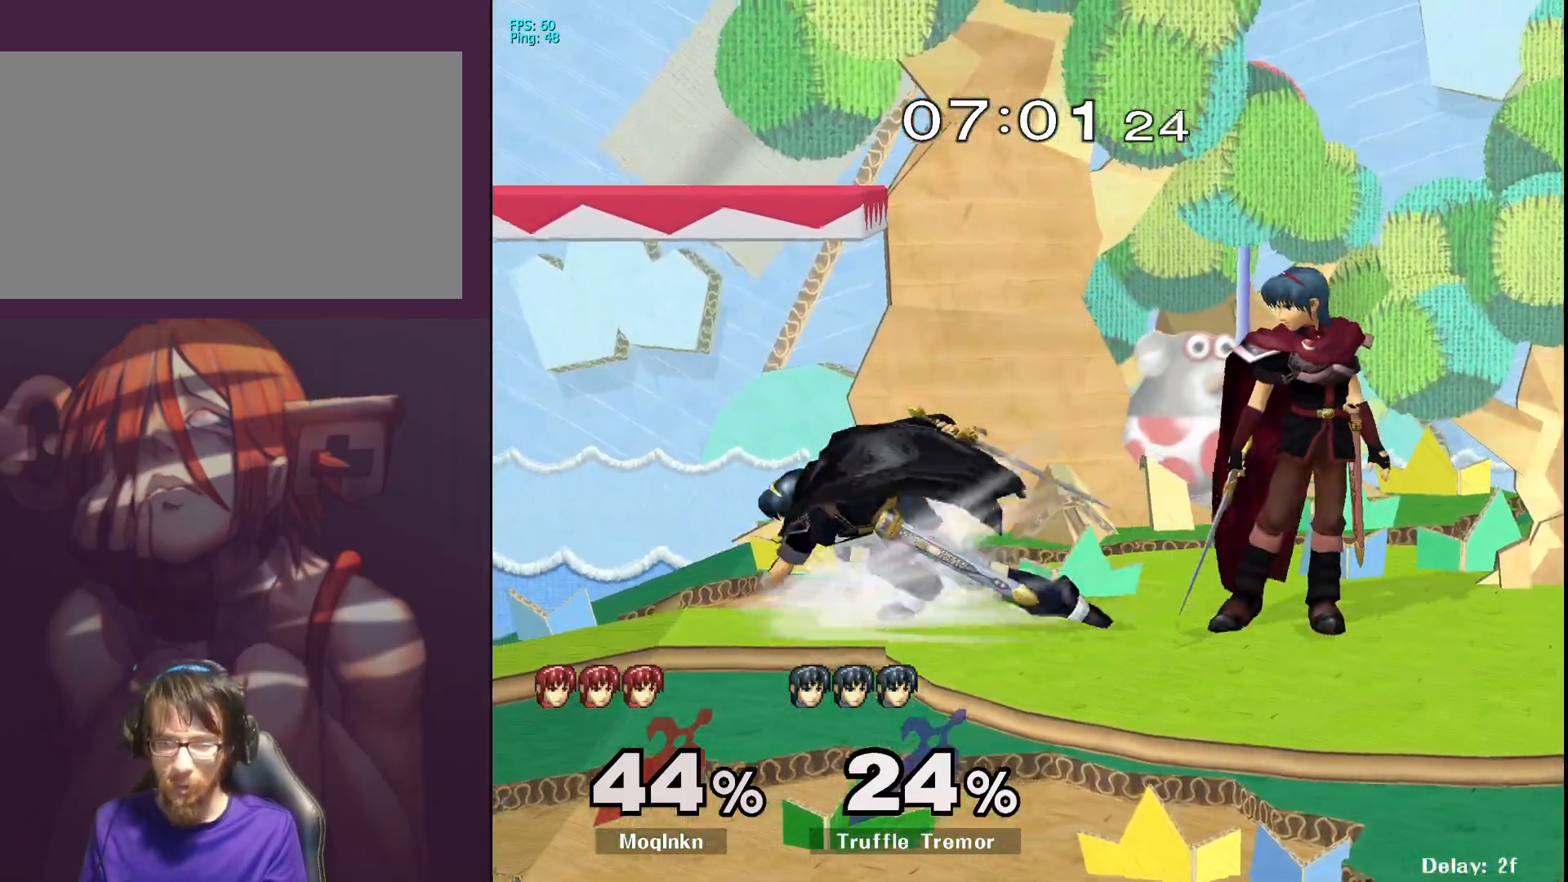
{"buttons": [], "left_stick": "center", "right_stick": "center", "events": [[350, "left_stick", "left"], [400, "A", "down"], [467, "left_stick", "center"], [500, "A", "up"]]}
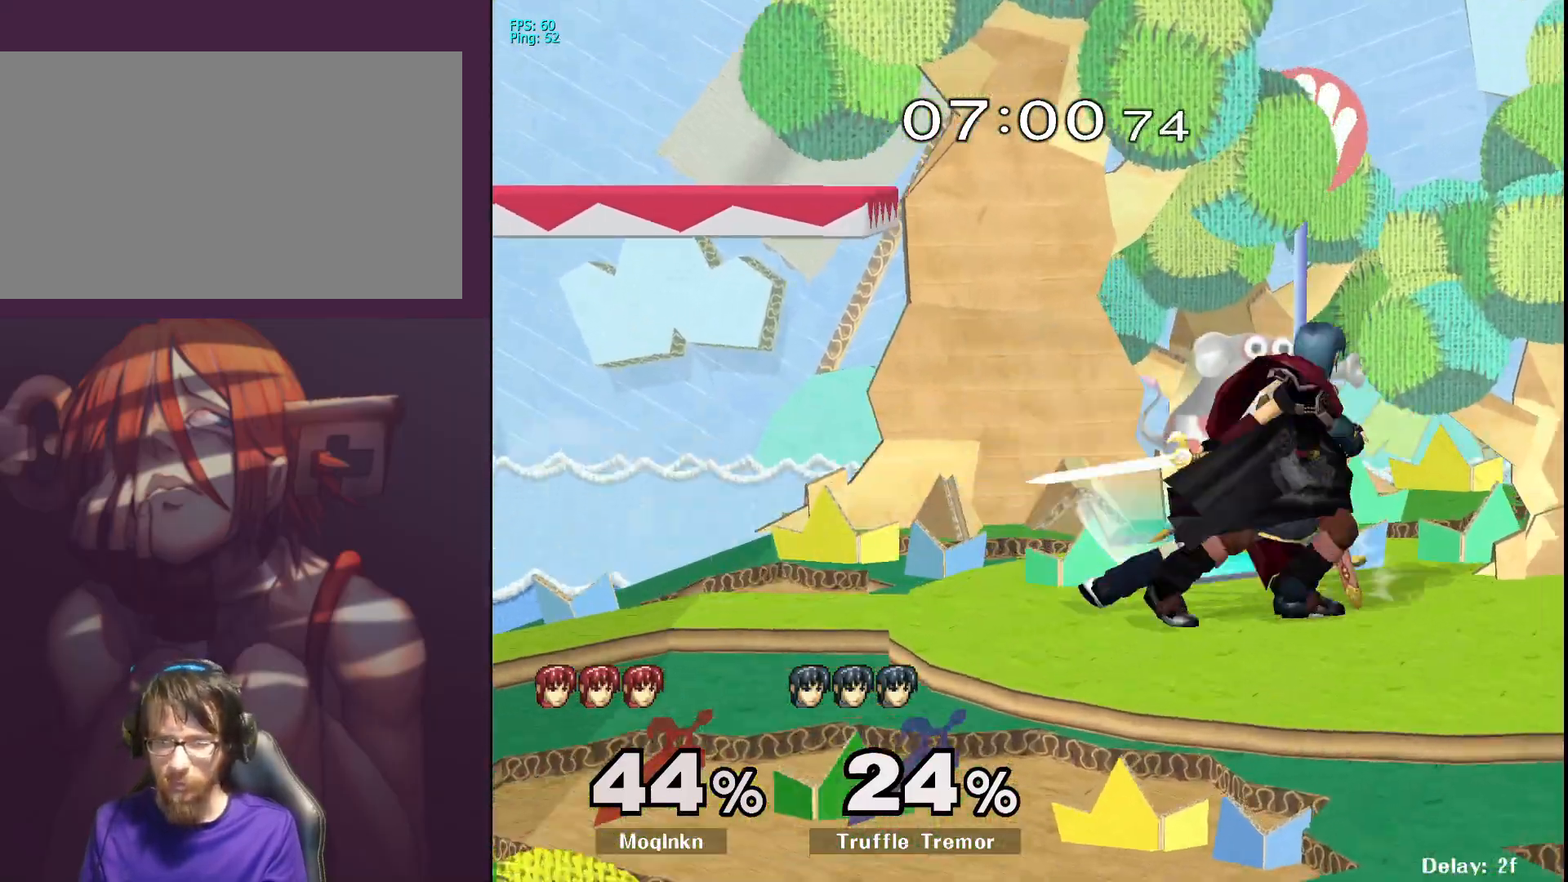
{"buttons": [], "left_stick": "right", "right_stick": "left", "events": [[350, "left_stick", "down"], [467, "left_stick", "right"], [500, "right_stick", "left"]]}
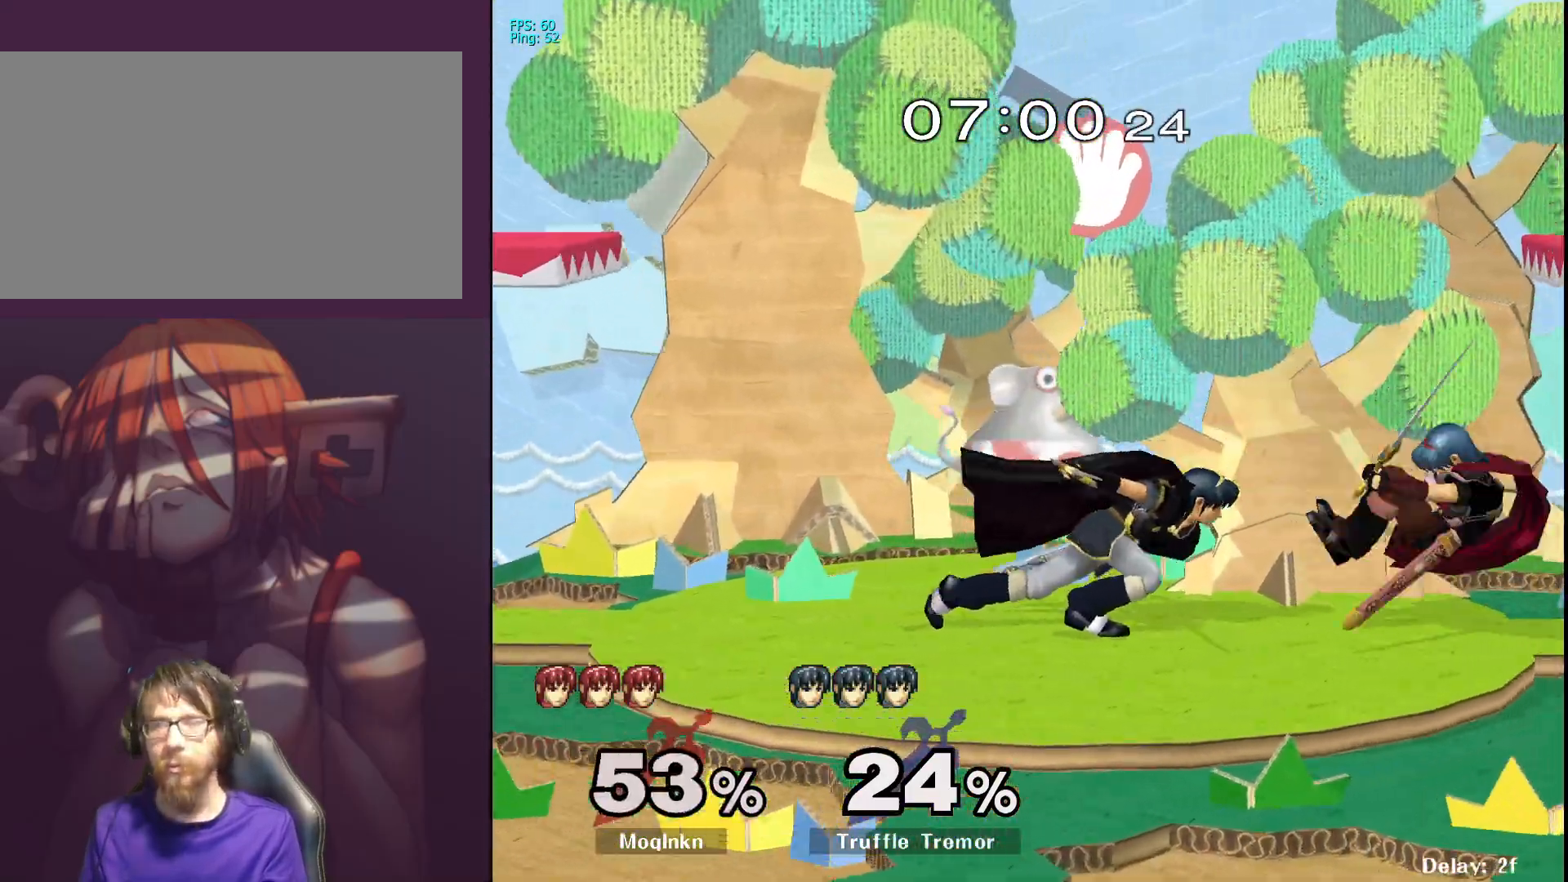
{"buttons": [], "left_stick": "center", "right_stick": "center", "events": [[100, "L1", "down"], [183, "left_stick", "center"], [183, "right_stick", "center"], [250, "L1", "up"], [400, "Y", "down"], [433, "Y", "up"]]}
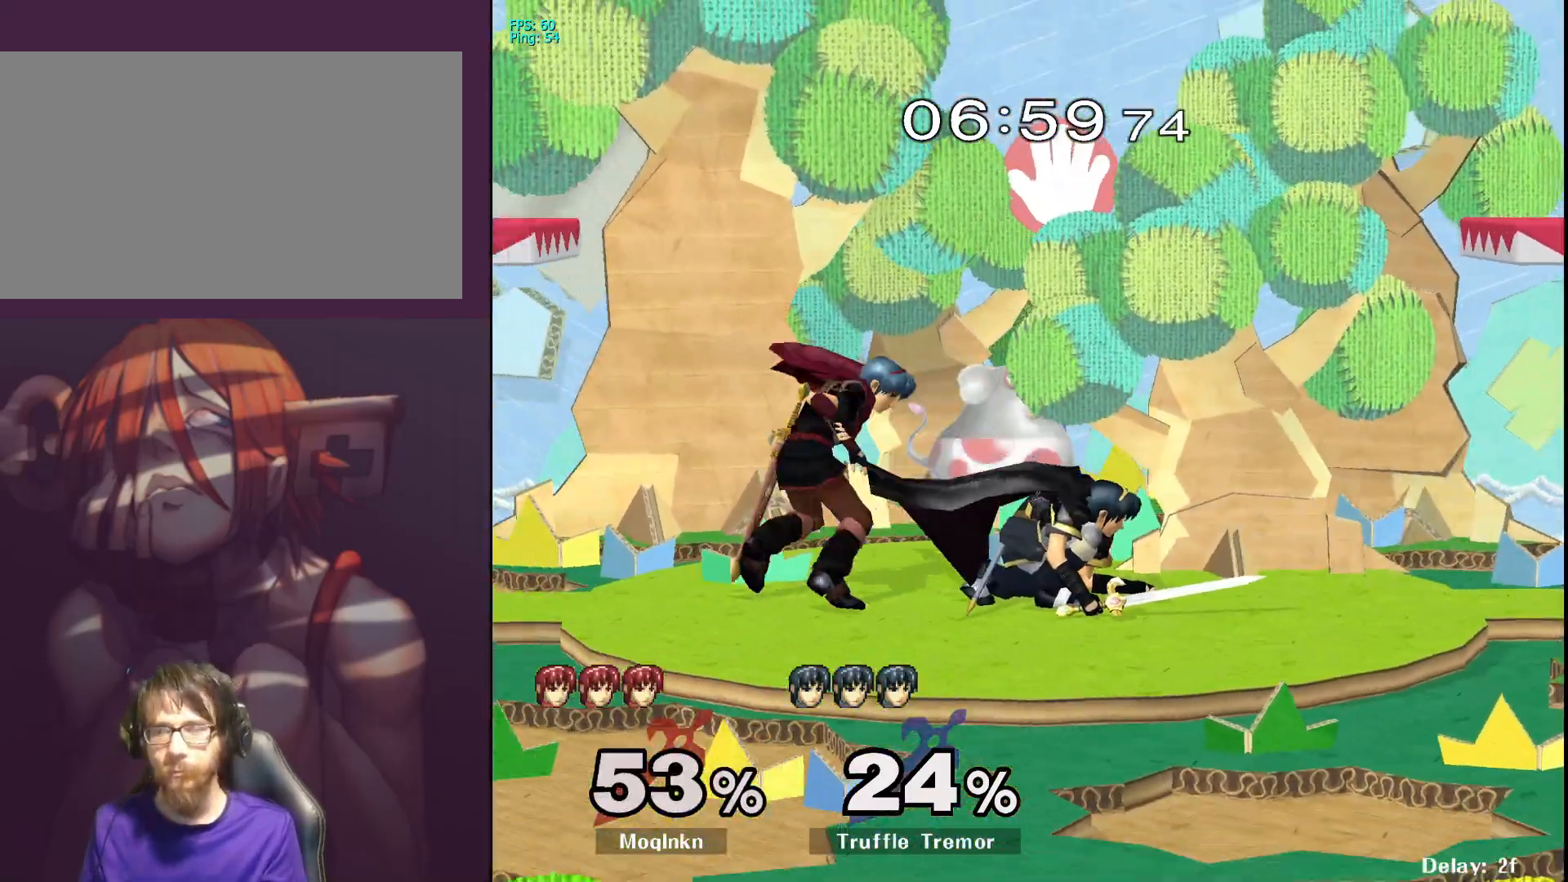
{"buttons": [], "left_stick": "center", "right_stick": "center", "events": [[17, "left_stick", "left"], [150, "right_stick", "down-right"], [250, "left_stick", "center"], [450, "right_stick", "center"]]}
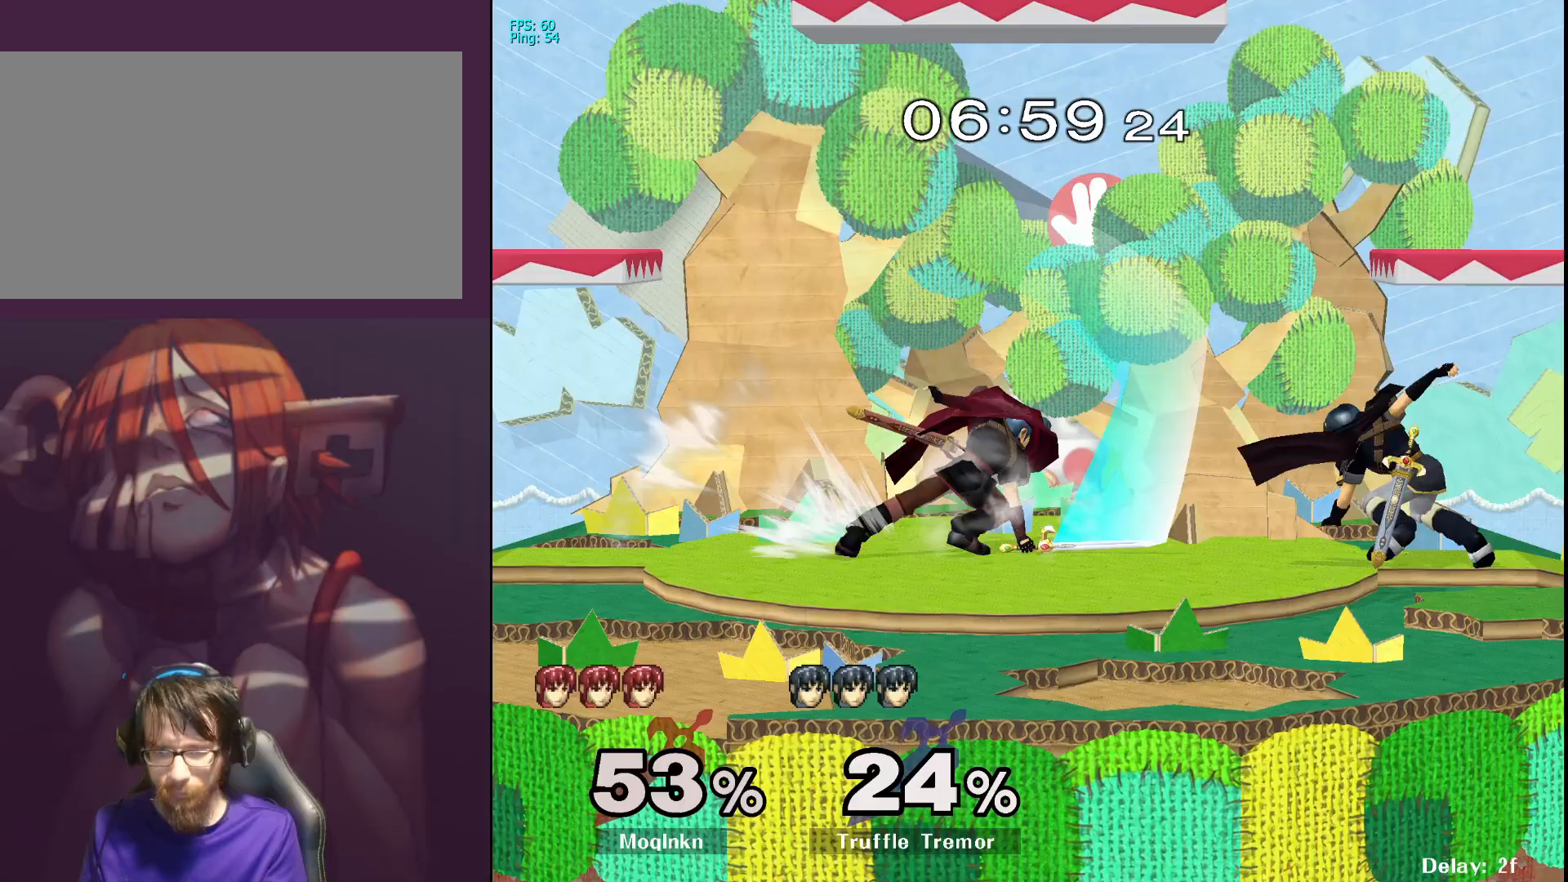
{"buttons": ["L1"], "left_stick": "center", "right_stick": "center", "events": [[317, "L1", "down"]]}
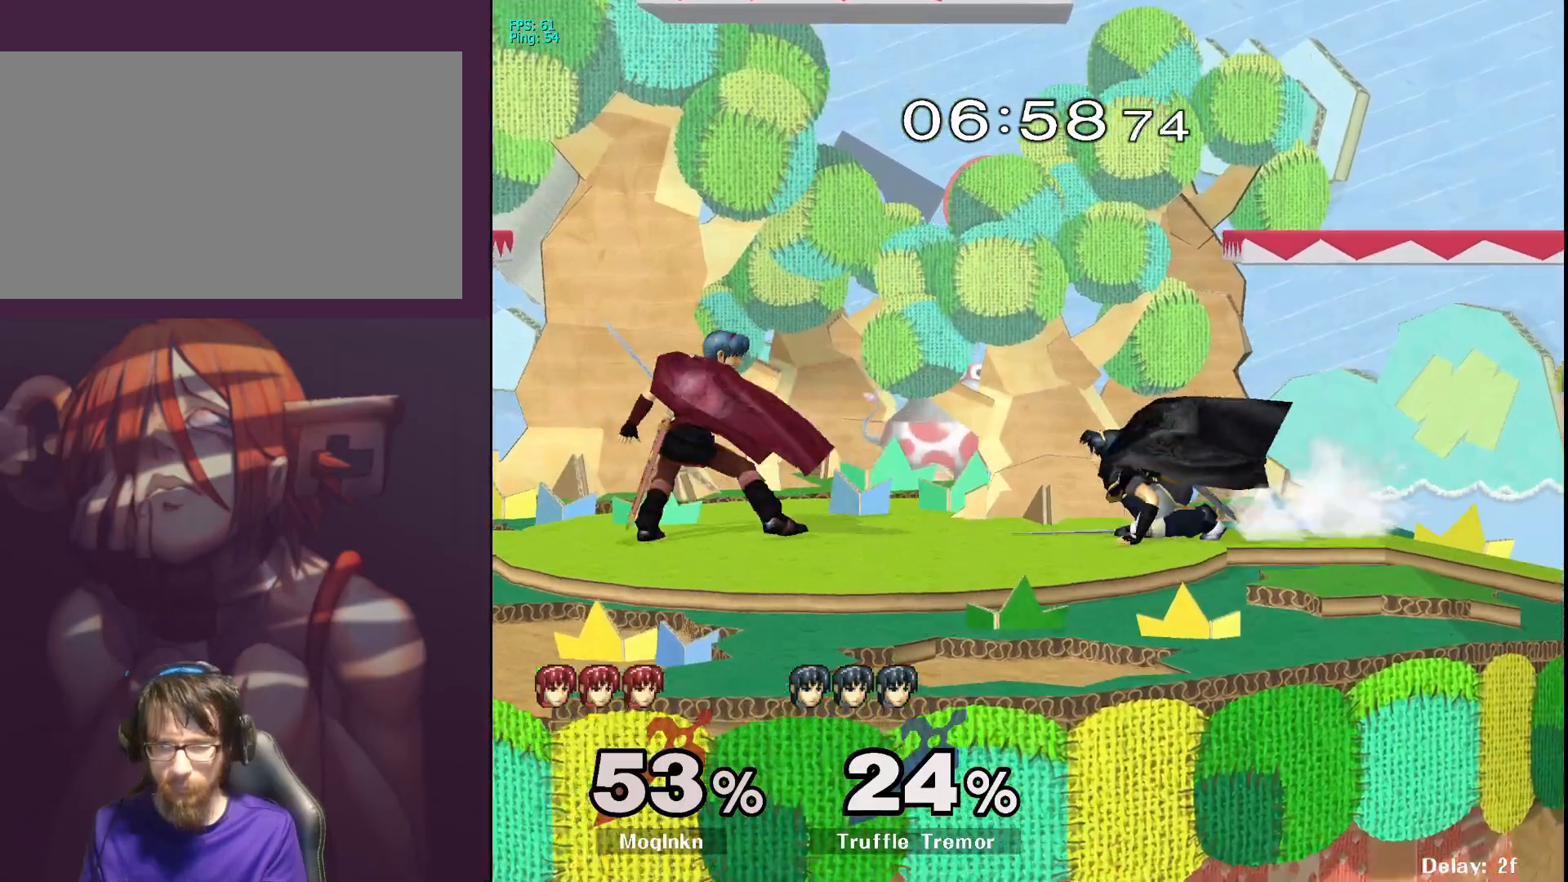
{"buttons": ["L1"], "left_stick": "center", "right_stick": "center", "events": [[100, "Y", "down"], [150, "Y", "up"], [150, "left_stick", "left"], [350, "left_stick", "center"]]}
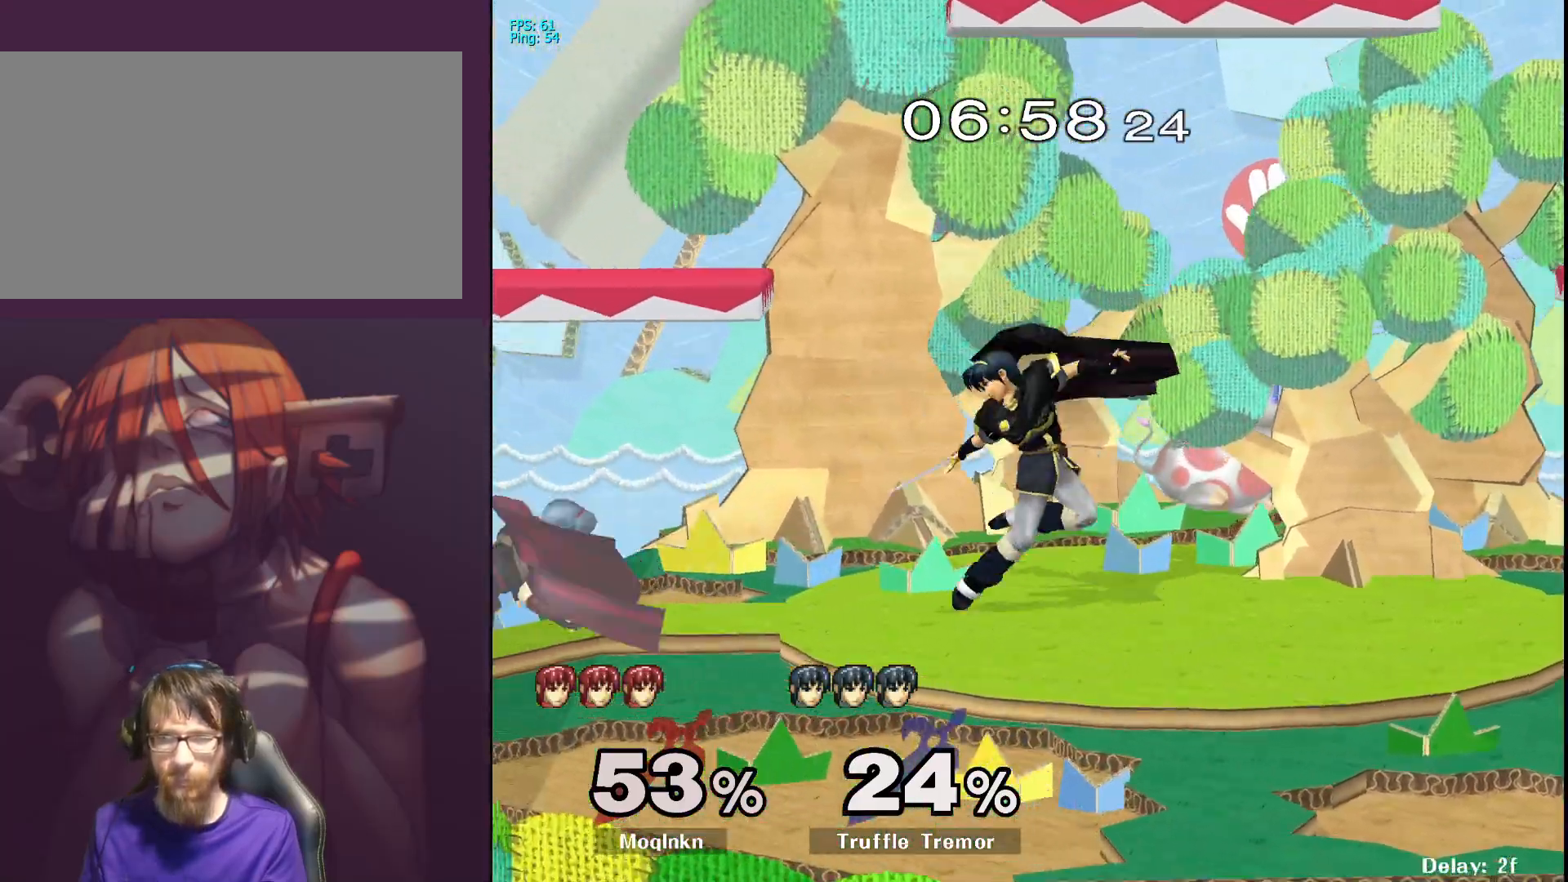
{"buttons": [], "left_stick": "down-right", "right_stick": "center", "events": [[17, "L1", "up"], [233, "Y", "down"], [233, "left_stick", "right"], [267, "Y", "up"], [367, "right_stick", "right"], [450, "left_stick", "down-right"], [467, "right_stick", "center"]]}
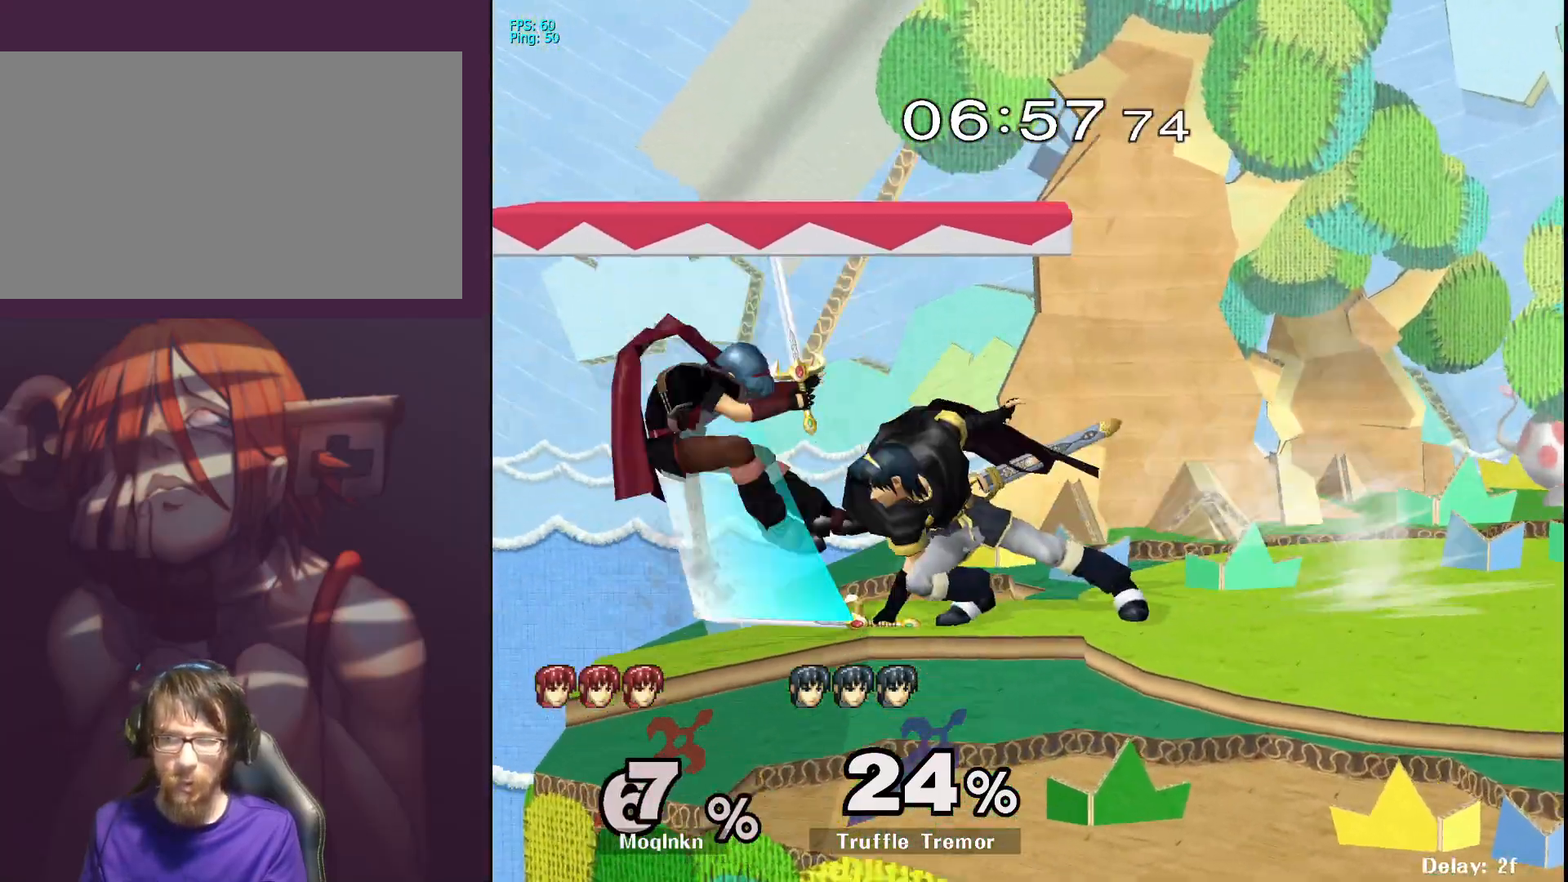
{"buttons": [], "left_stick": "right", "right_stick": "center", "events": [[150, "left_stick", "center"], [333, "left_stick", "right"]]}
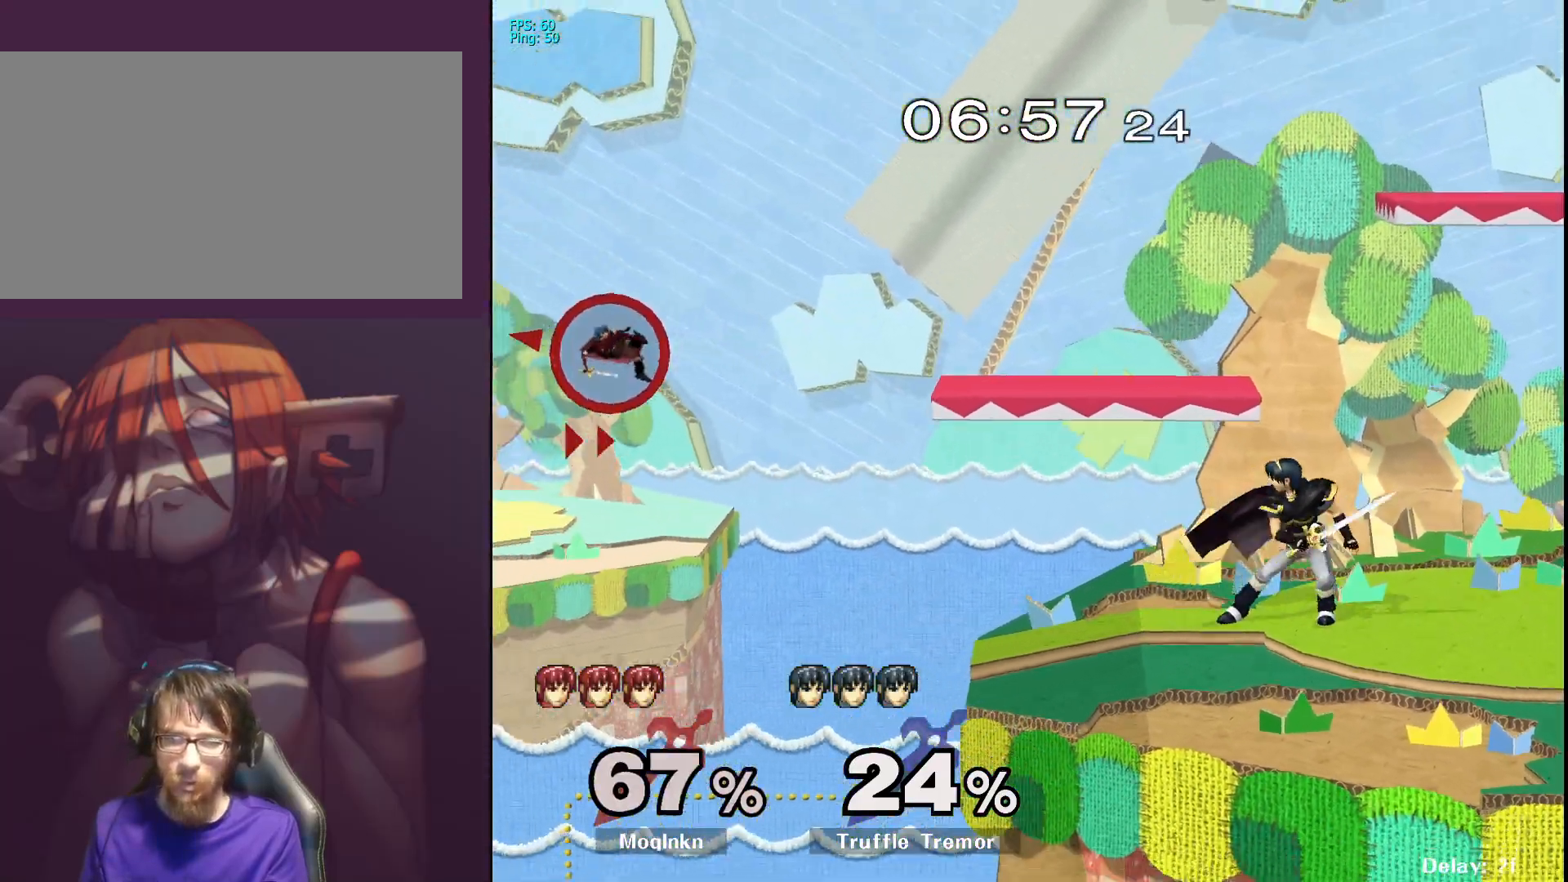
{"buttons": [], "left_stick": "right", "right_stick": "center", "events": [[333, "B", "down"], [400, "B", "up"]]}
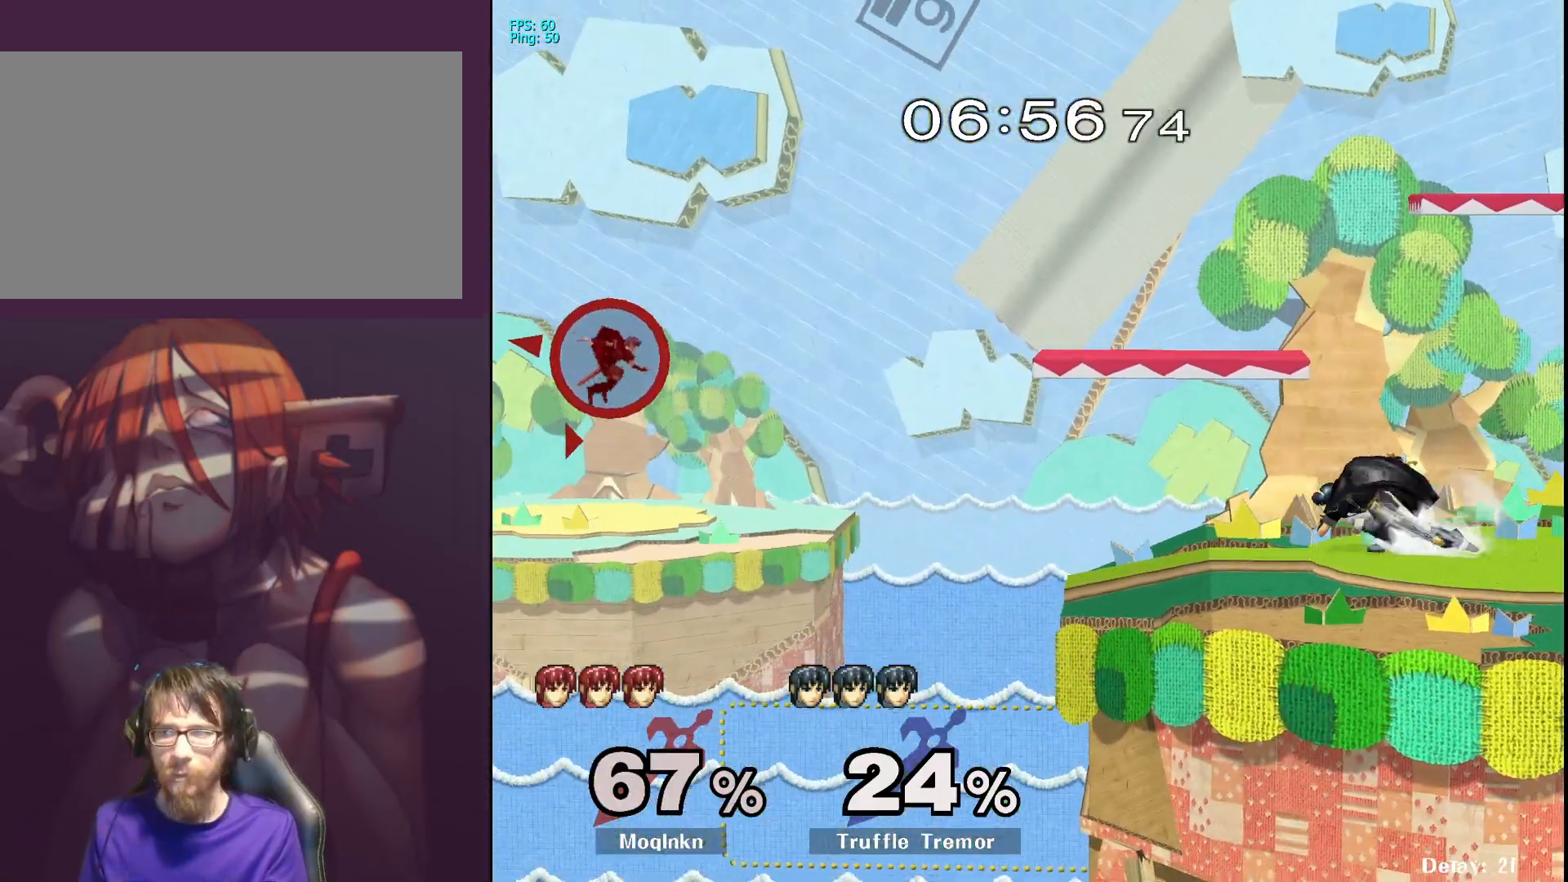
{"buttons": [], "left_stick": "right", "right_stick": "center", "events": [[400, "B", "down"], [467, "B", "up"]]}
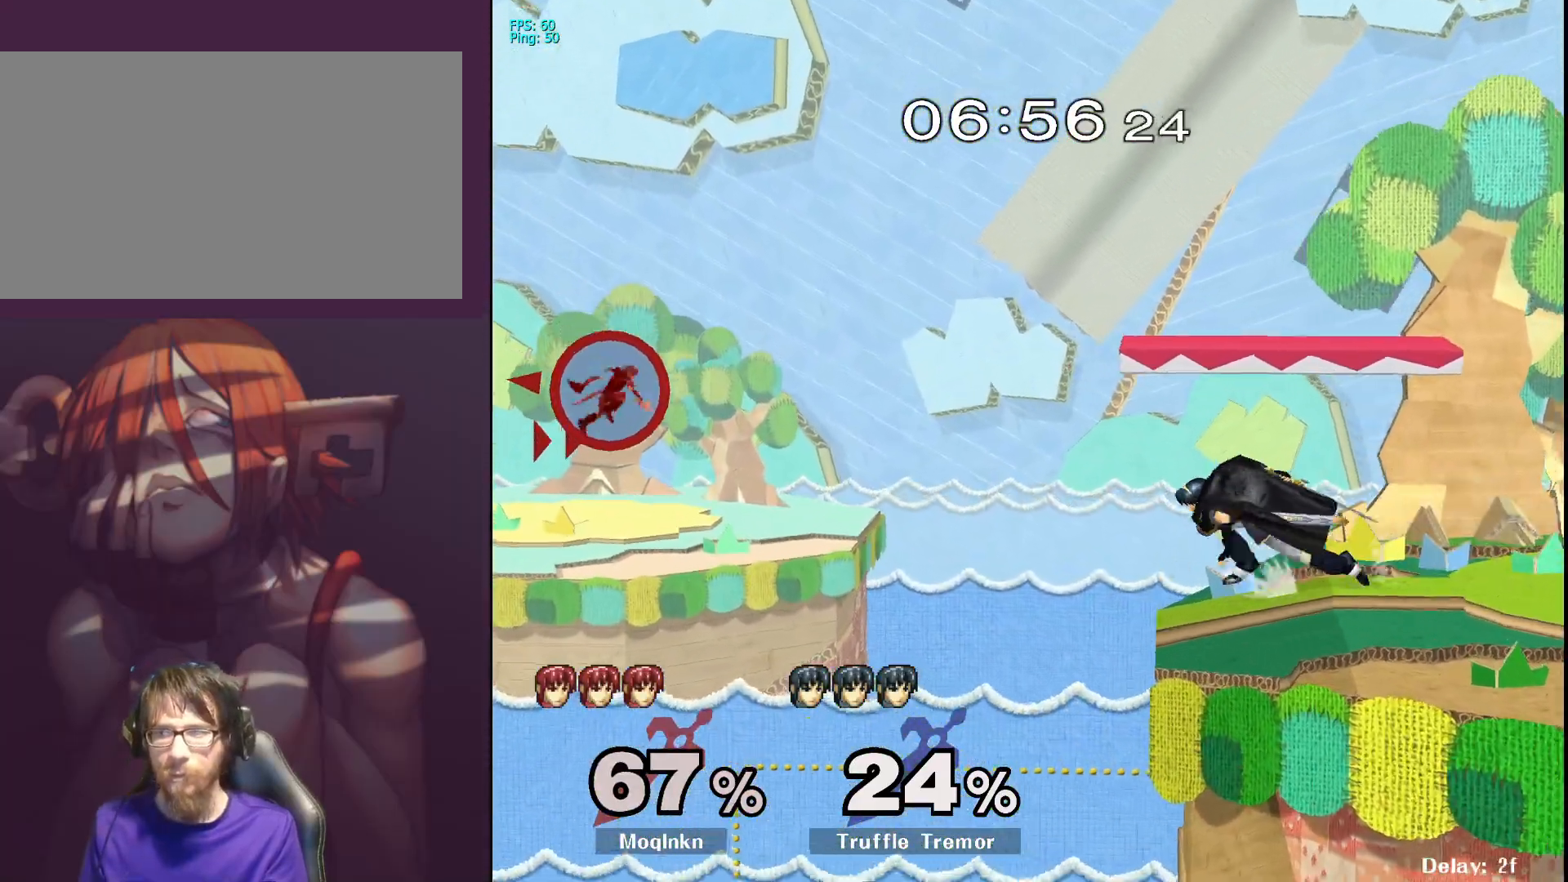
{"buttons": ["B"], "left_stick": "right", "right_stick": "center", "events": [[450, "B", "down"]]}
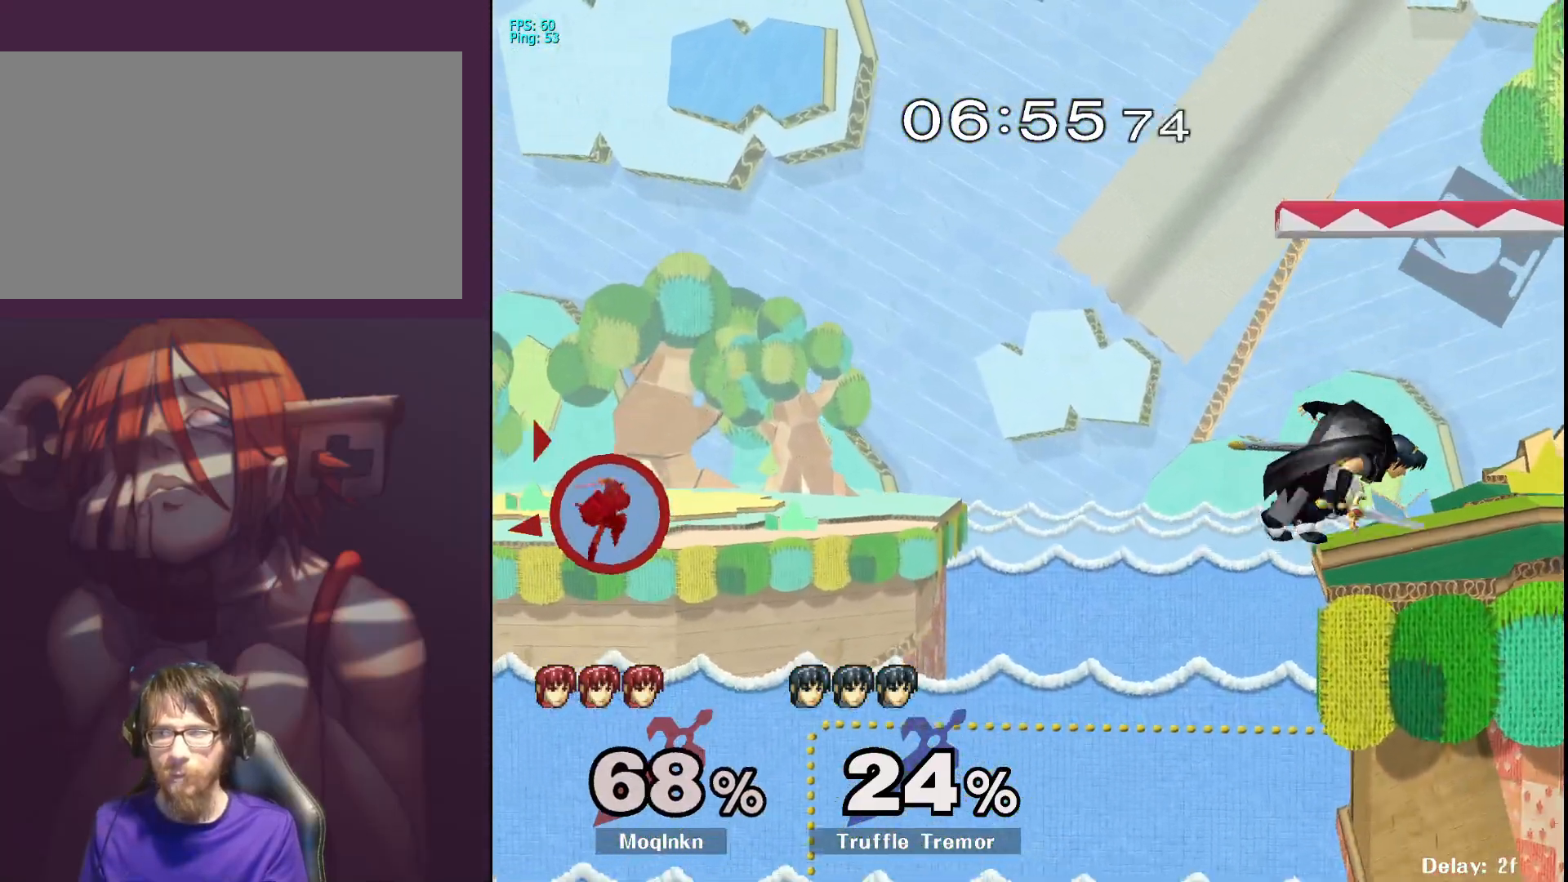
{"buttons": [], "left_stick": "right", "right_stick": "center", "events": [[17, "B", "up"], [417, "Y", "down"], [483, "Y", "up"]]}